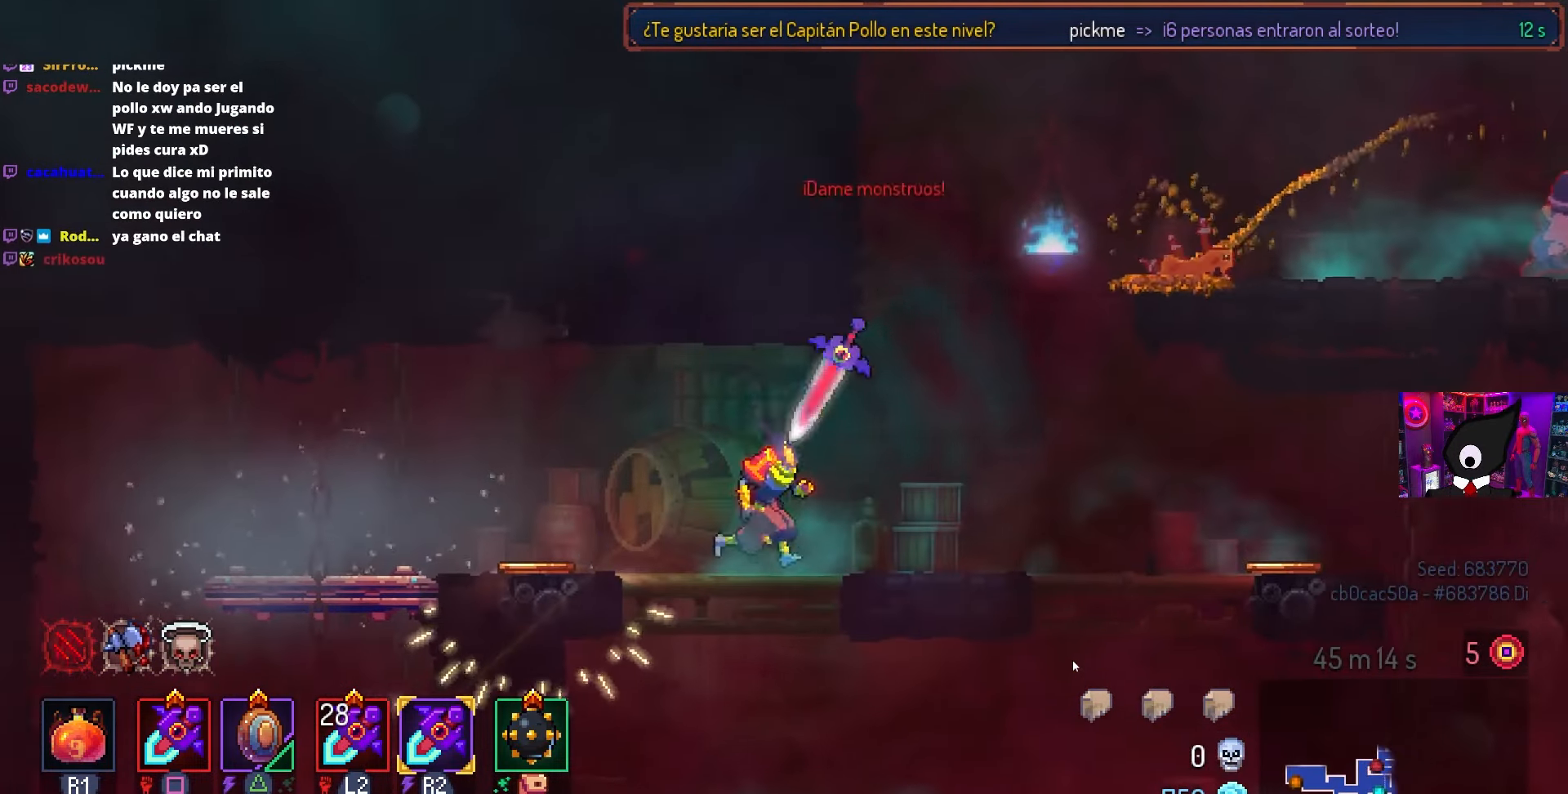
Gameplay with a controller (PlayStation layout); each line is a JSON object with the inputs held at the frame after it. "events" lists button and stick changes between this image and that frame as [ms after this image, input, new state], when the widget could be followed in between.
{"buttons": ["DPAD_RIGHT"], "left_stick": "center", "right_stick": "center", "events": [[33, "CROSS", "down"], [83, "CROSS", "up"], [267, "CROSS", "down"], [350, "CROSS", "up"]]}
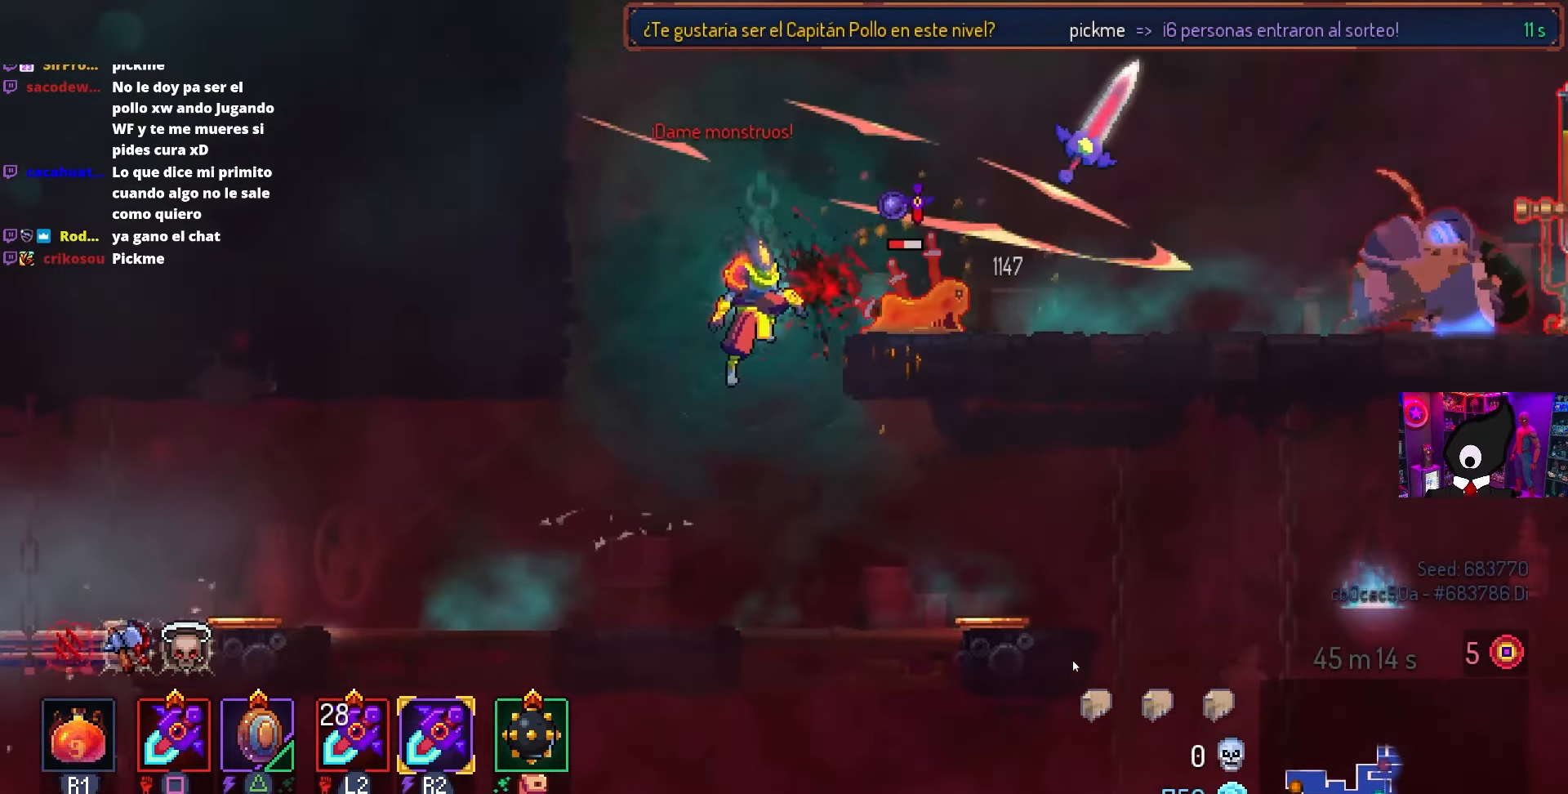
{"buttons": ["SQUARE"], "left_stick": "center", "right_stick": "center", "events": [[267, "SQUARE", "down"], [383, "DPAD_RIGHT", "up"]]}
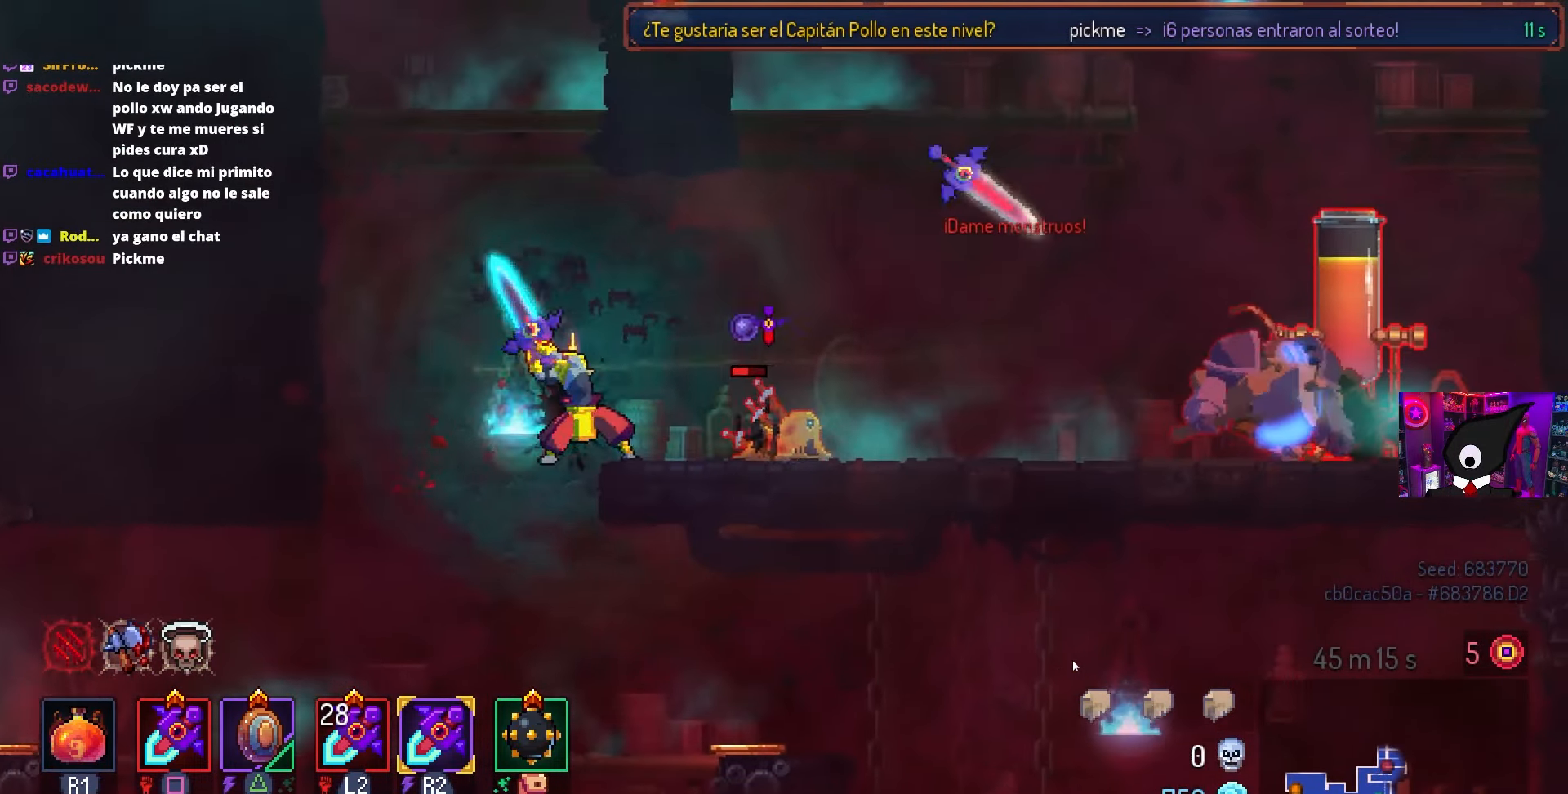
{"buttons": ["DPAD_RIGHT"], "left_stick": "center", "right_stick": "center", "events": [[67, "SQUARE", "up"], [100, "DPAD_RIGHT", "down"], [200, "CIRCLE", "down"], [283, "CIRCLE", "up"]]}
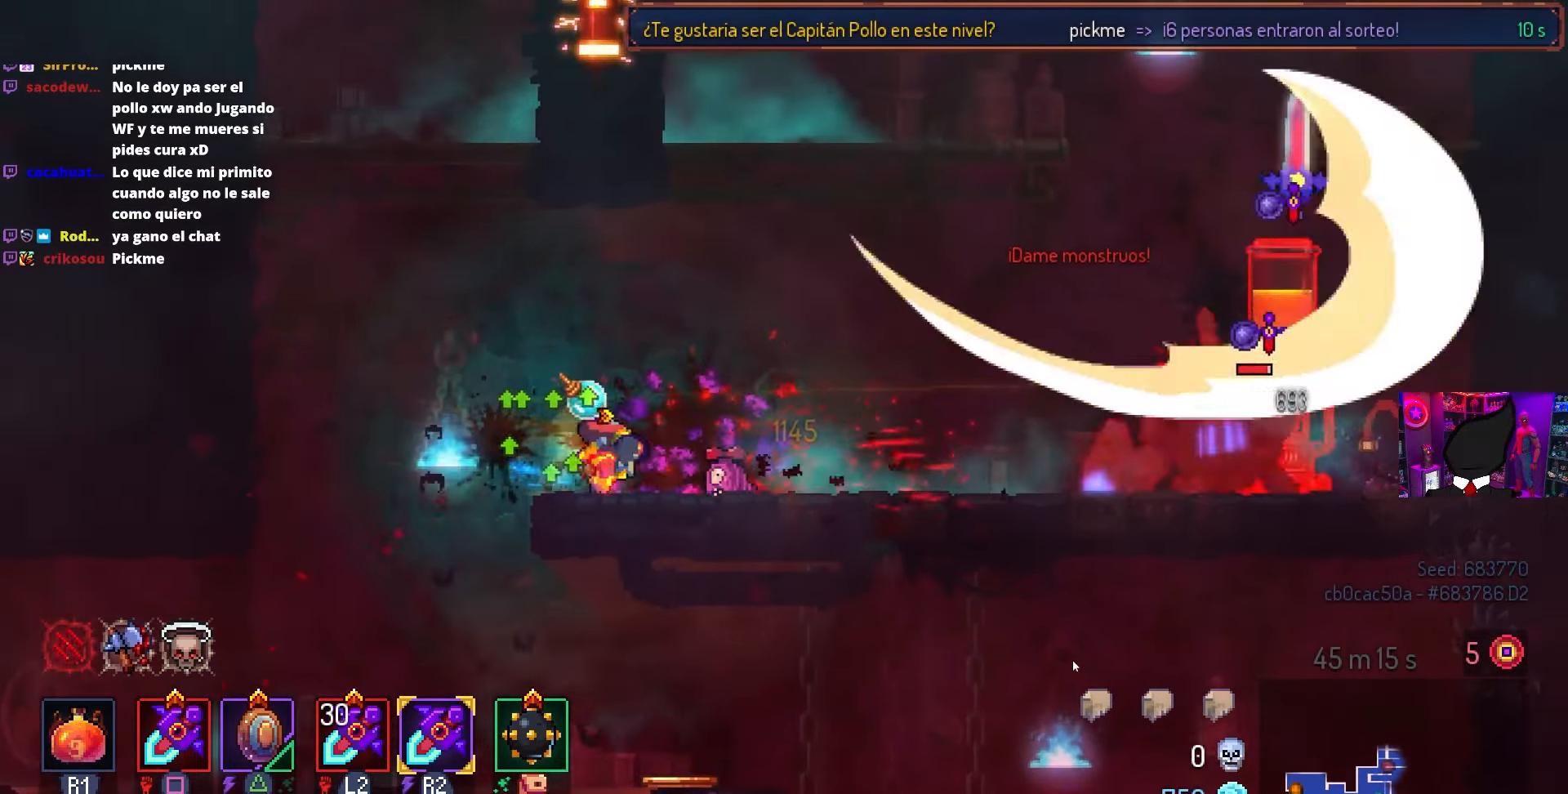
{"buttons": ["SQUARE", "DPAD_RIGHT"], "left_stick": "center", "right_stick": "center", "events": [[483, "SQUARE", "down"]]}
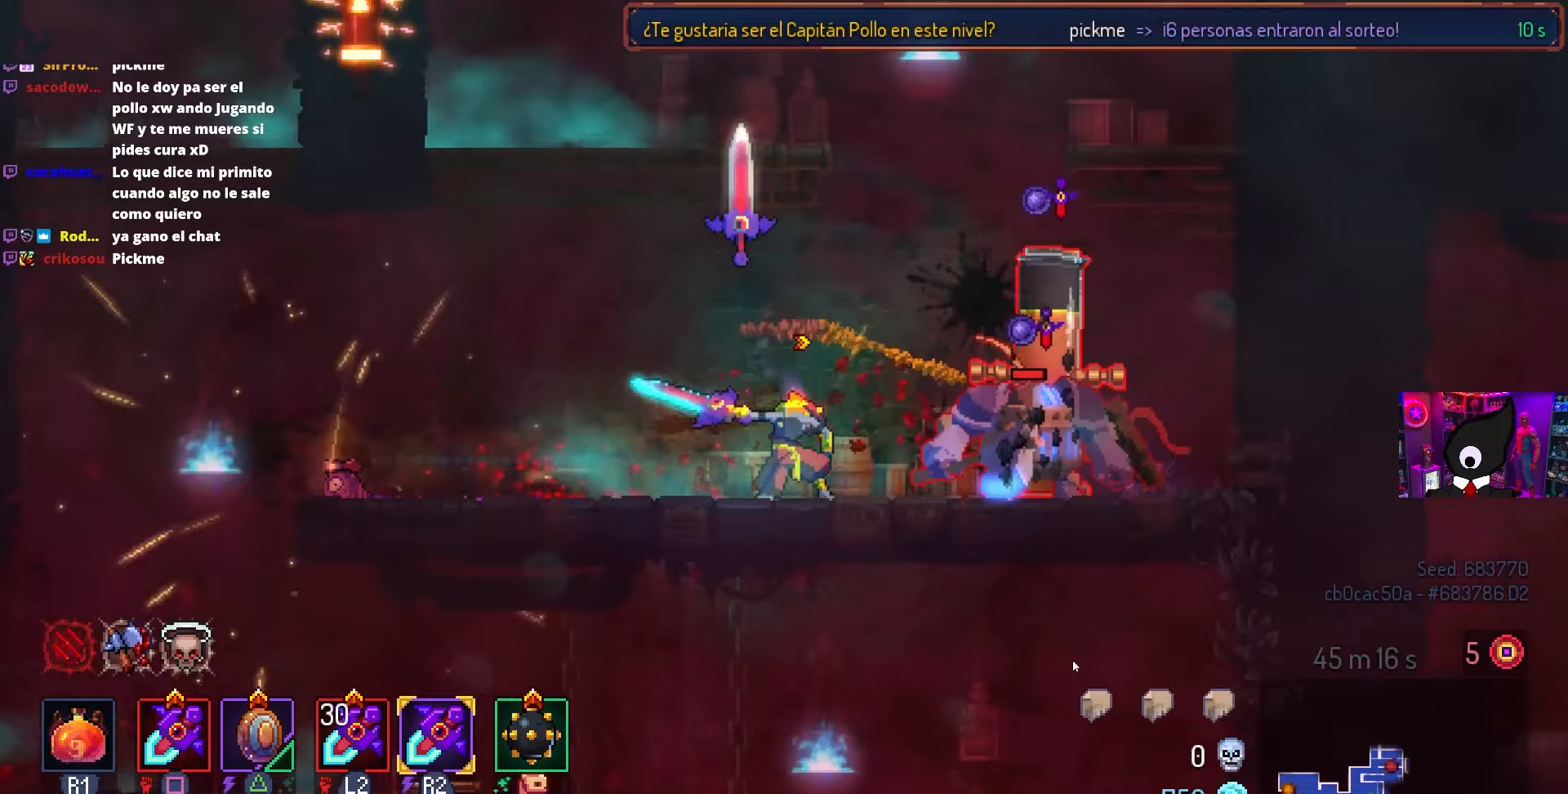
{"buttons": ["SQUARE"], "left_stick": "center", "right_stick": "center", "events": [[117, "DPAD_RIGHT", "up"]]}
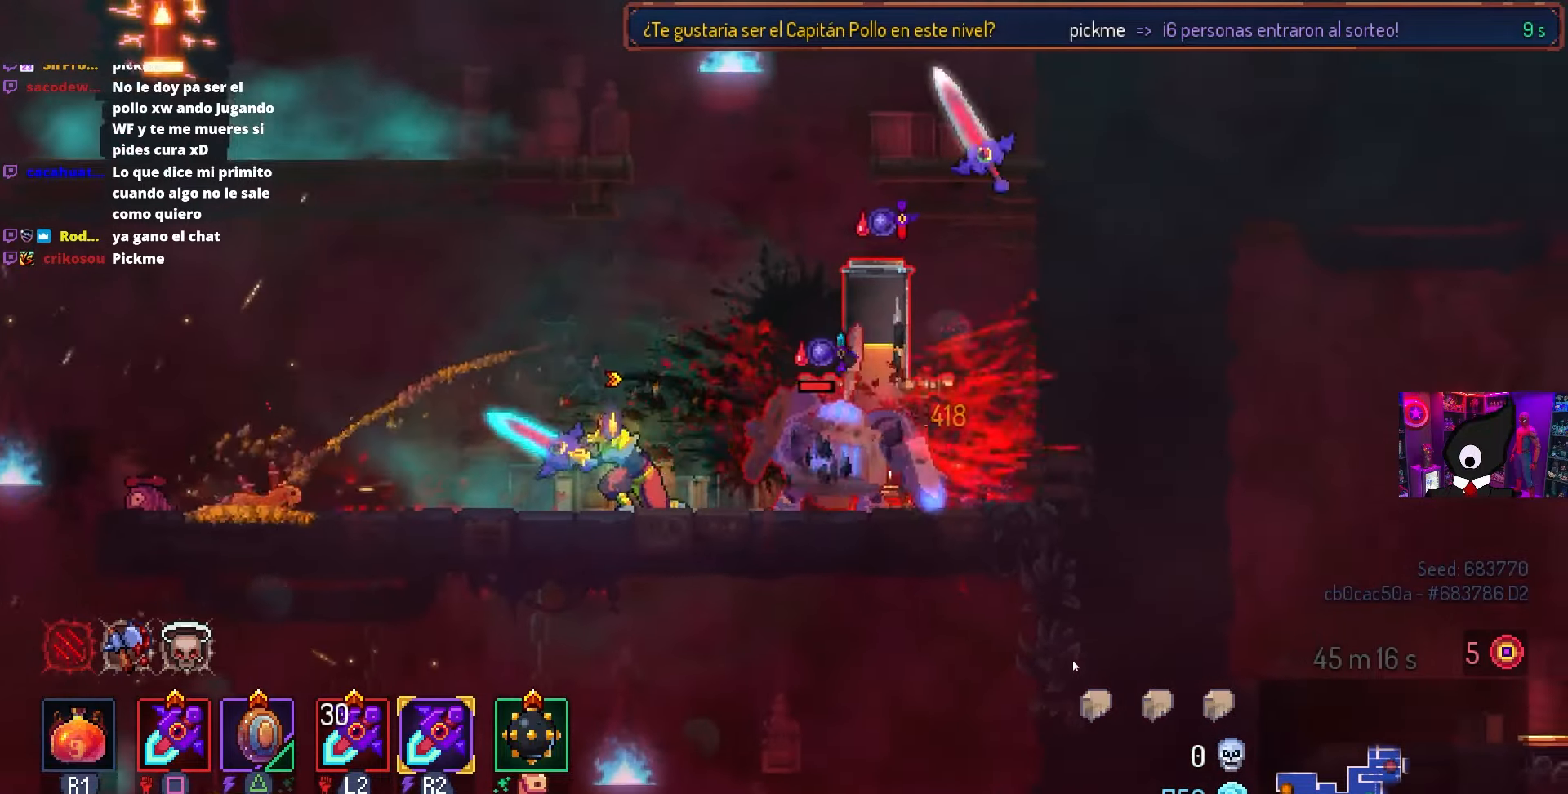
{"buttons": ["SQUARE", "DPAD_RIGHT"], "left_stick": "center", "right_stick": "center", "events": [[383, "DPAD_RIGHT", "down"]]}
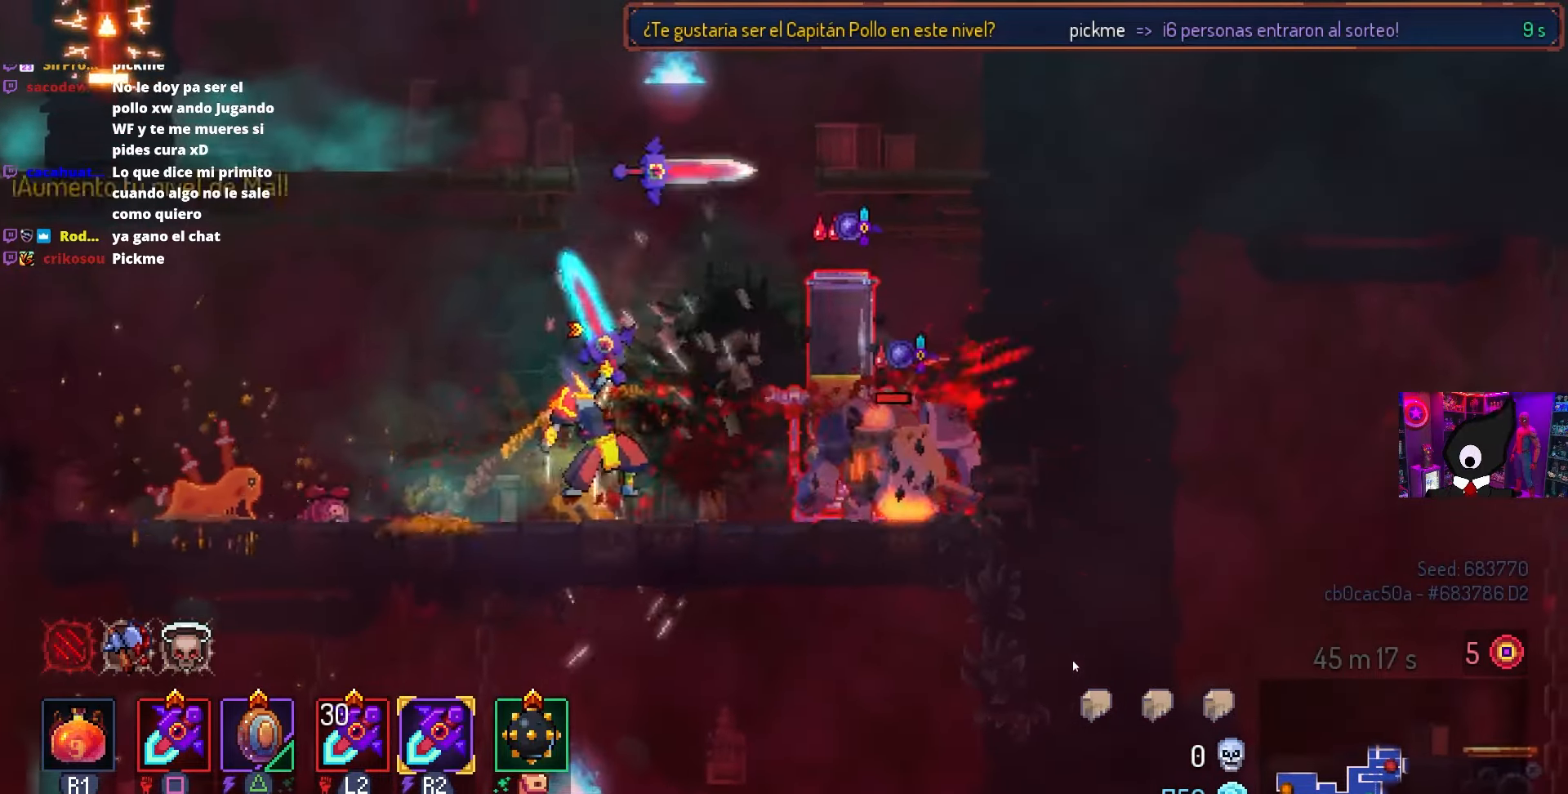
{"buttons": ["SQUARE"], "left_stick": "center", "right_stick": "center", "events": [[33, "SQUARE", "up"], [317, "DPAD_RIGHT", "up"], [350, "SQUARE", "down"]]}
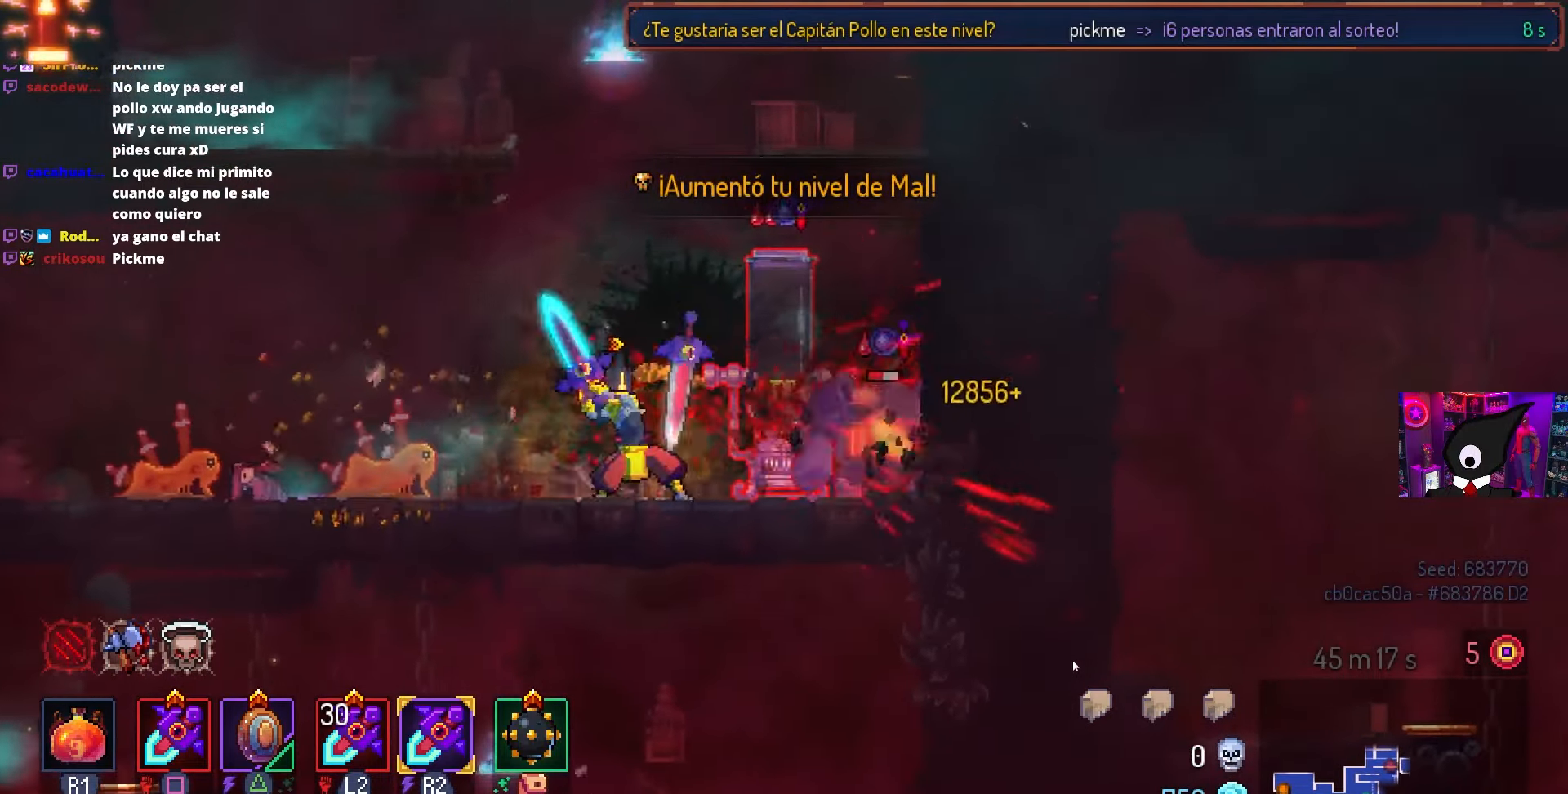
{"buttons": ["CROSS", "DPAD_LEFT"], "left_stick": "center", "right_stick": "center", "events": [[200, "SQUARE", "up"], [367, "DPAD_LEFT", "down"], [383, "CIRCLE", "down"], [483, "CIRCLE", "up"], [500, "CROSS", "down"]]}
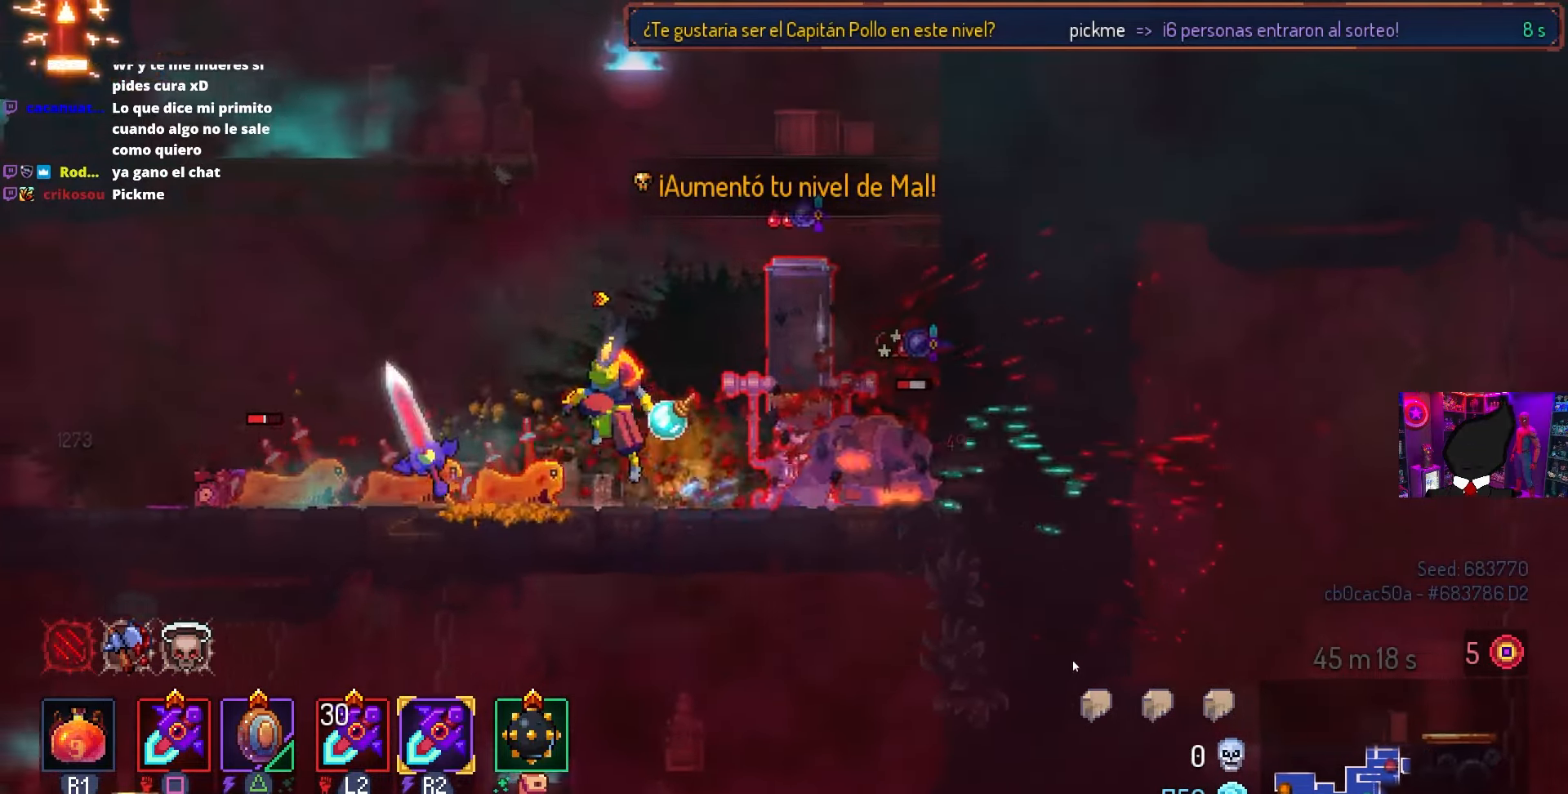
{"buttons": ["DPAD_RIGHT"], "left_stick": "center", "right_stick": "center", "events": [[133, "CROSS", "up"], [167, "DPAD_LEFT", "up"], [267, "CROSS", "down"], [283, "DPAD_RIGHT", "down"], [367, "CROSS", "up"]]}
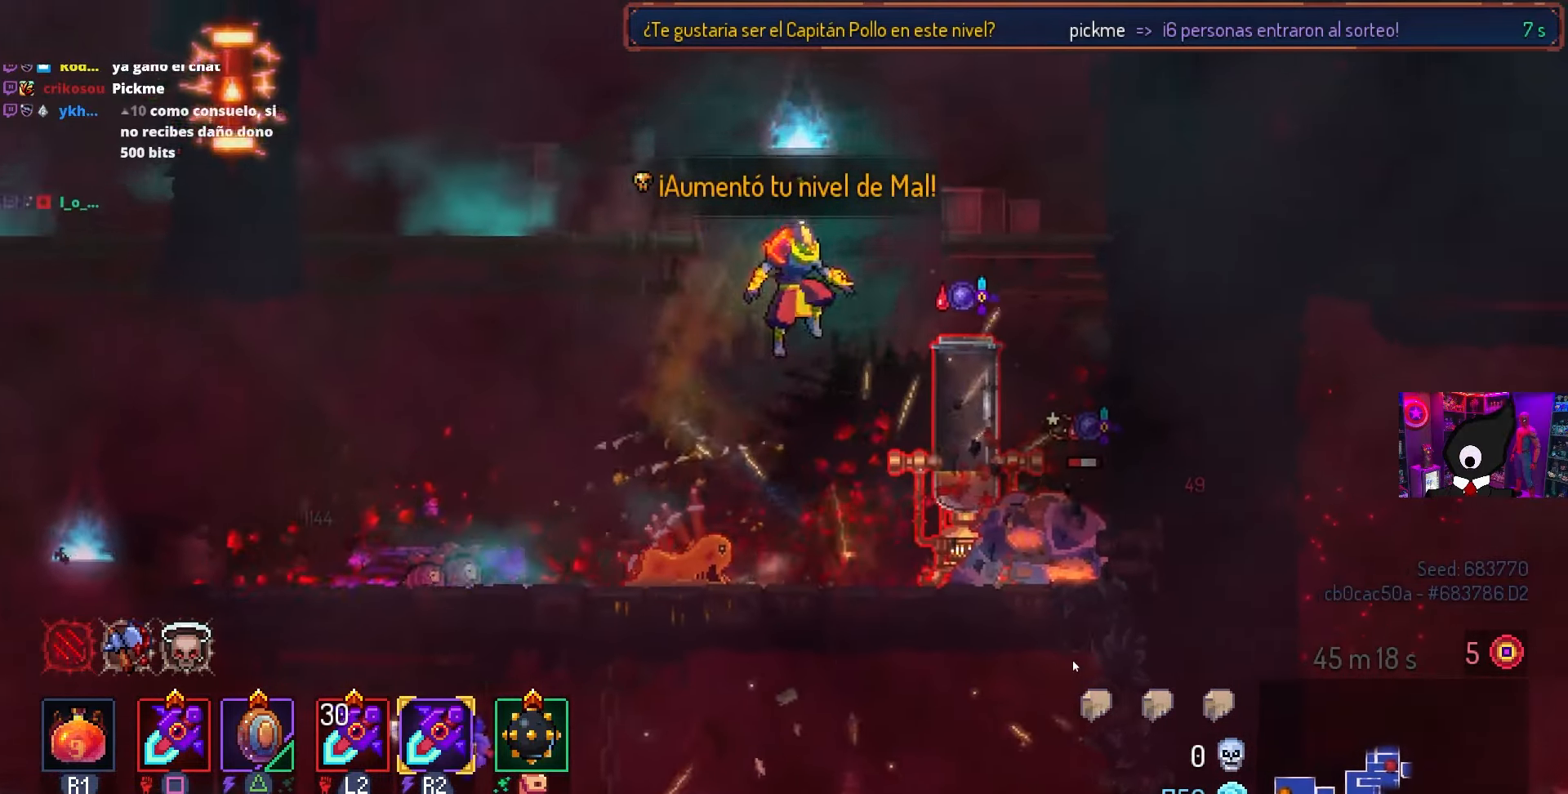
{"buttons": [], "left_stick": "center", "right_stick": "center", "events": [[83, "DPAD_RIGHT", "up"], [200, "SQUARE", "down"], [500, "SQUARE", "up"]]}
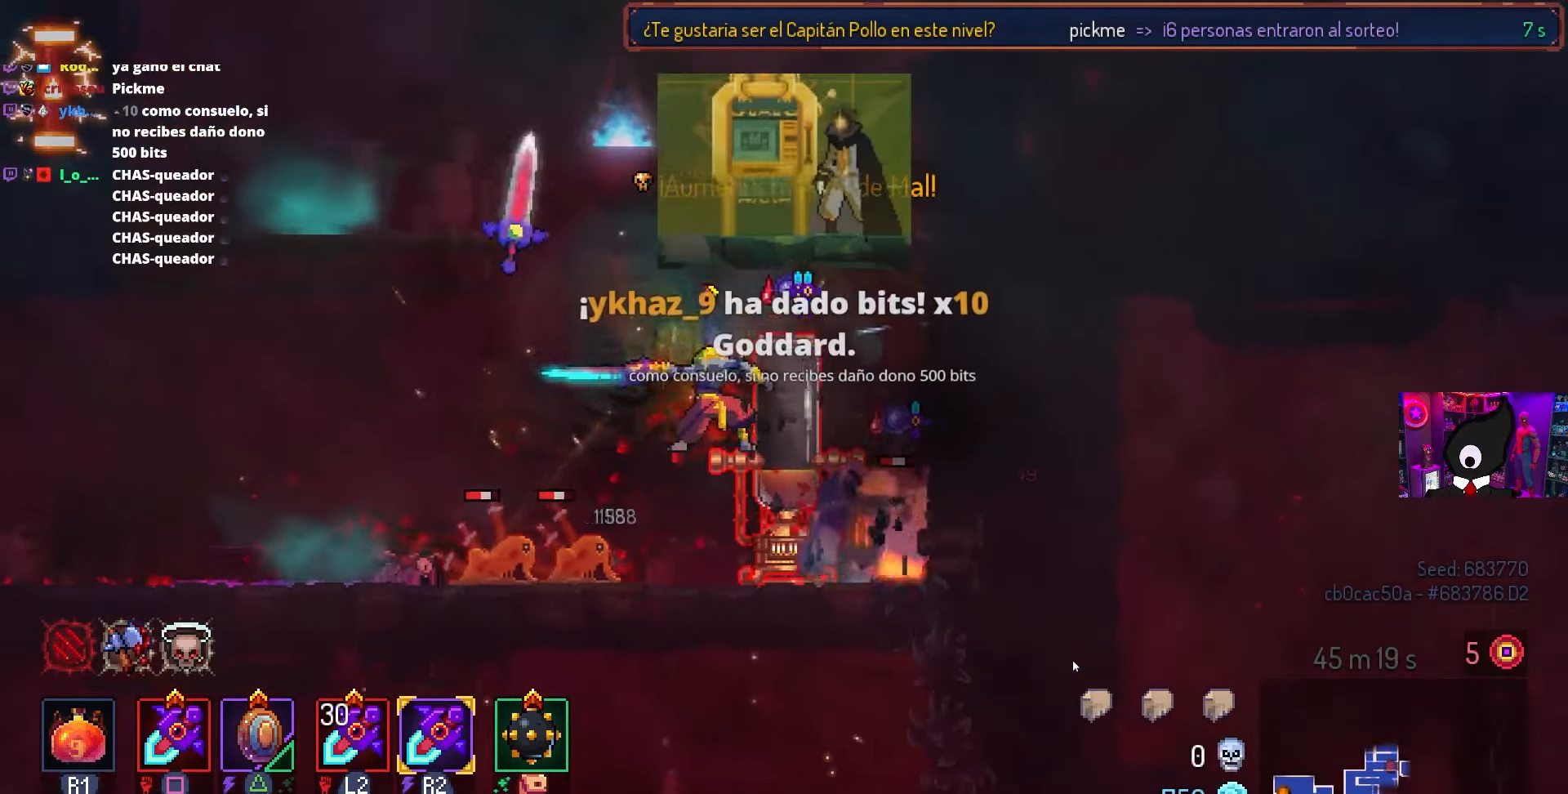
{"buttons": ["DPAD_RIGHT"], "left_stick": "center", "right_stick": "center", "events": [[117, "DPAD_RIGHT", "down"], [150, "CIRCLE", "down"], [250, "CIRCLE", "up"], [400, "CROSS", "down"], [483, "CROSS", "up"]]}
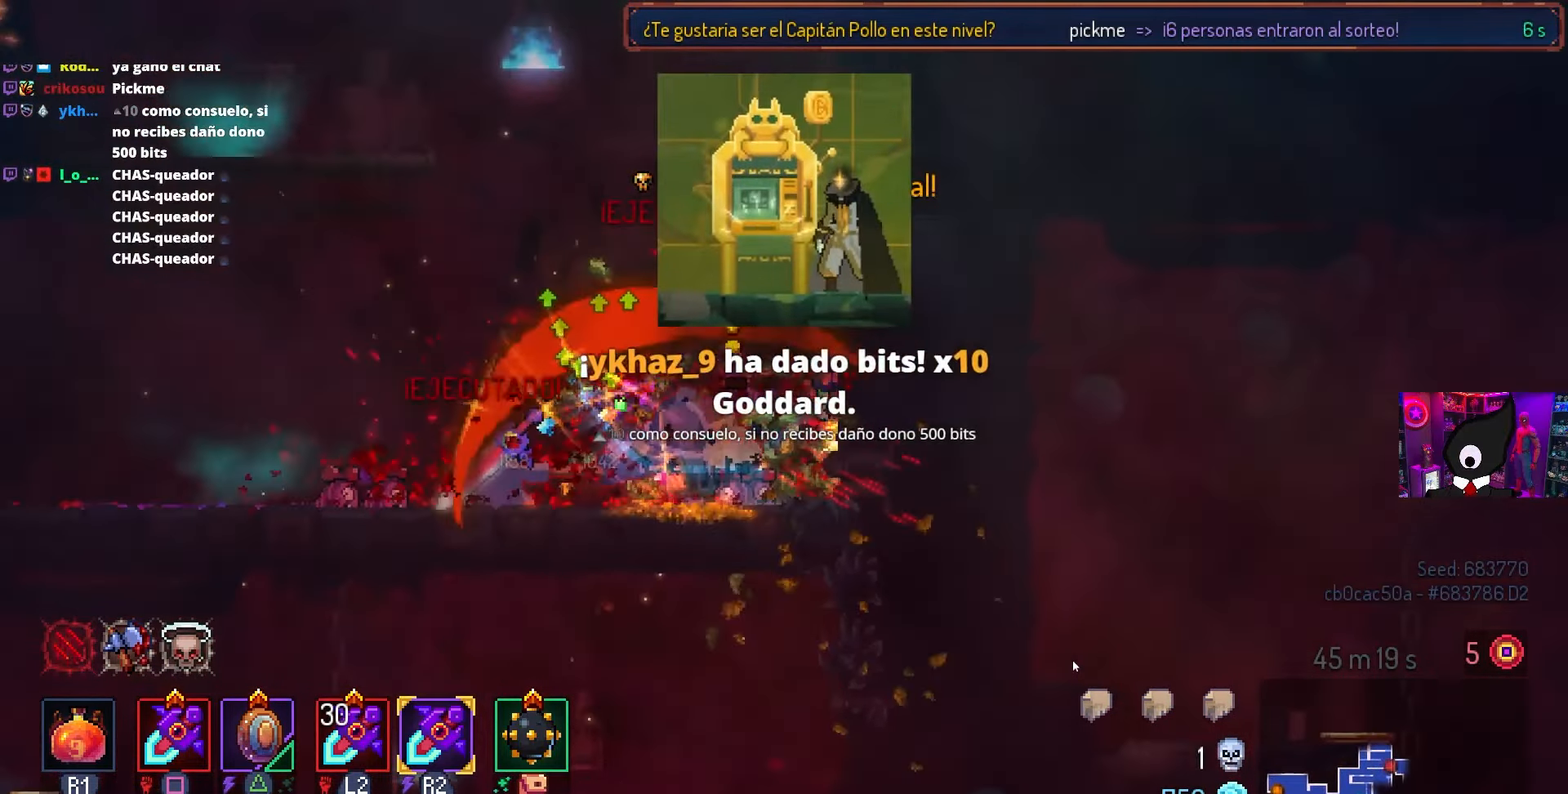
{"buttons": ["DPAD_LEFT"], "left_stick": "center", "right_stick": "center", "events": [[50, "CROSS", "down"], [183, "CROSS", "up"], [183, "DPAD_RIGHT", "up"], [367, "DPAD_LEFT", "down"]]}
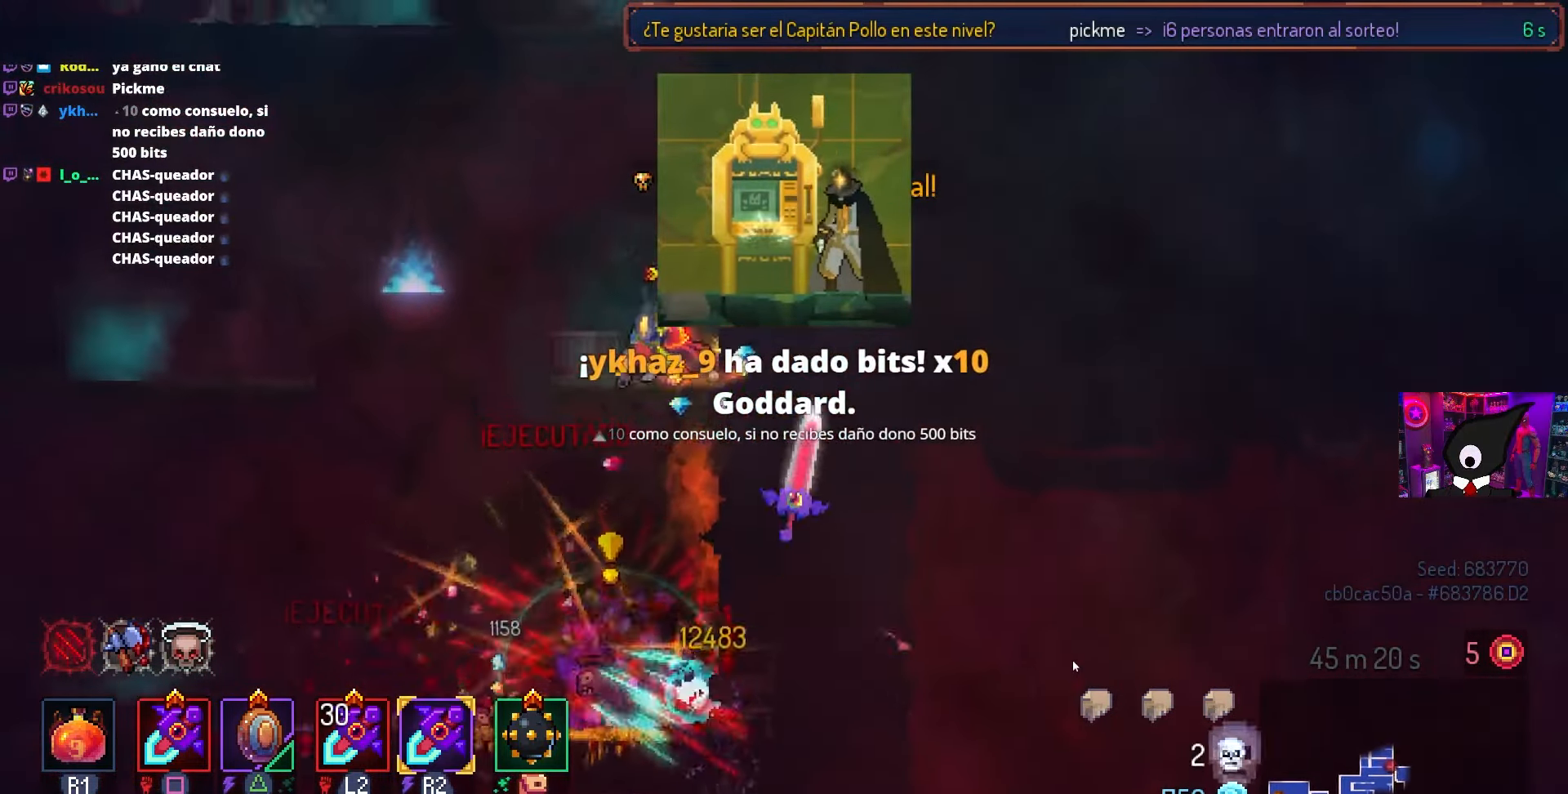
{"buttons": ["DPAD_LEFT"], "left_stick": "center", "right_stick": "center", "events": [[100, "CROSS", "down"], [200, "CROSS", "up"]]}
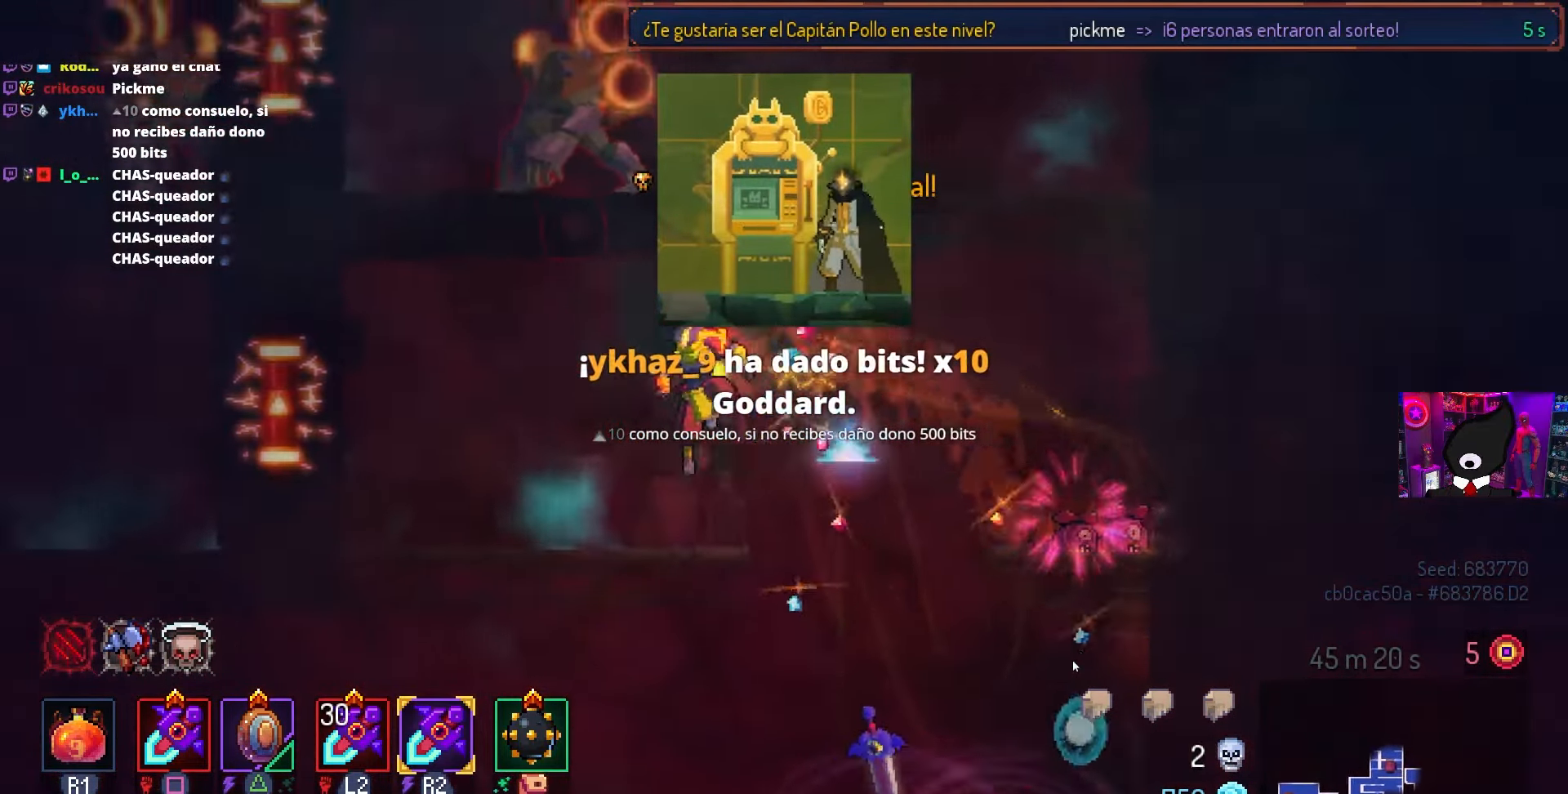
{"buttons": ["DPAD_RIGHT"], "left_stick": "center", "right_stick": "center", "events": [[100, "DPAD_LEFT", "up"], [200, "DPAD_RIGHT", "down"], [317, "CROSS", "down"], [417, "CROSS", "up"]]}
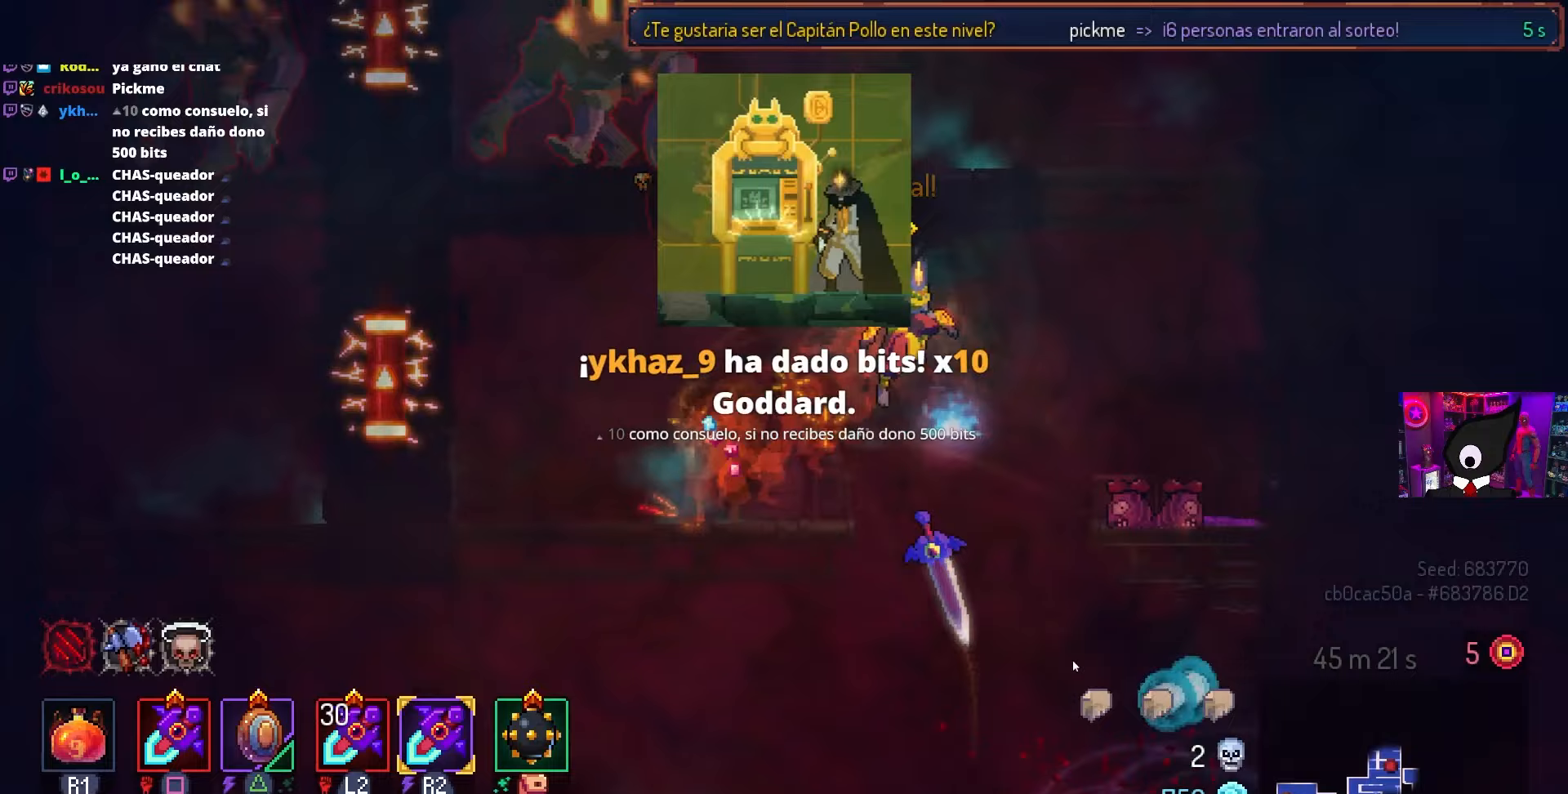
{"buttons": ["DPAD_LEFT"], "left_stick": "center", "right_stick": "up", "events": [[117, "CROSS", "down"], [200, "CROSS", "up"], [250, "DPAD_RIGHT", "up"], [317, "right_stick", "up"], [367, "DPAD_LEFT", "down"]]}
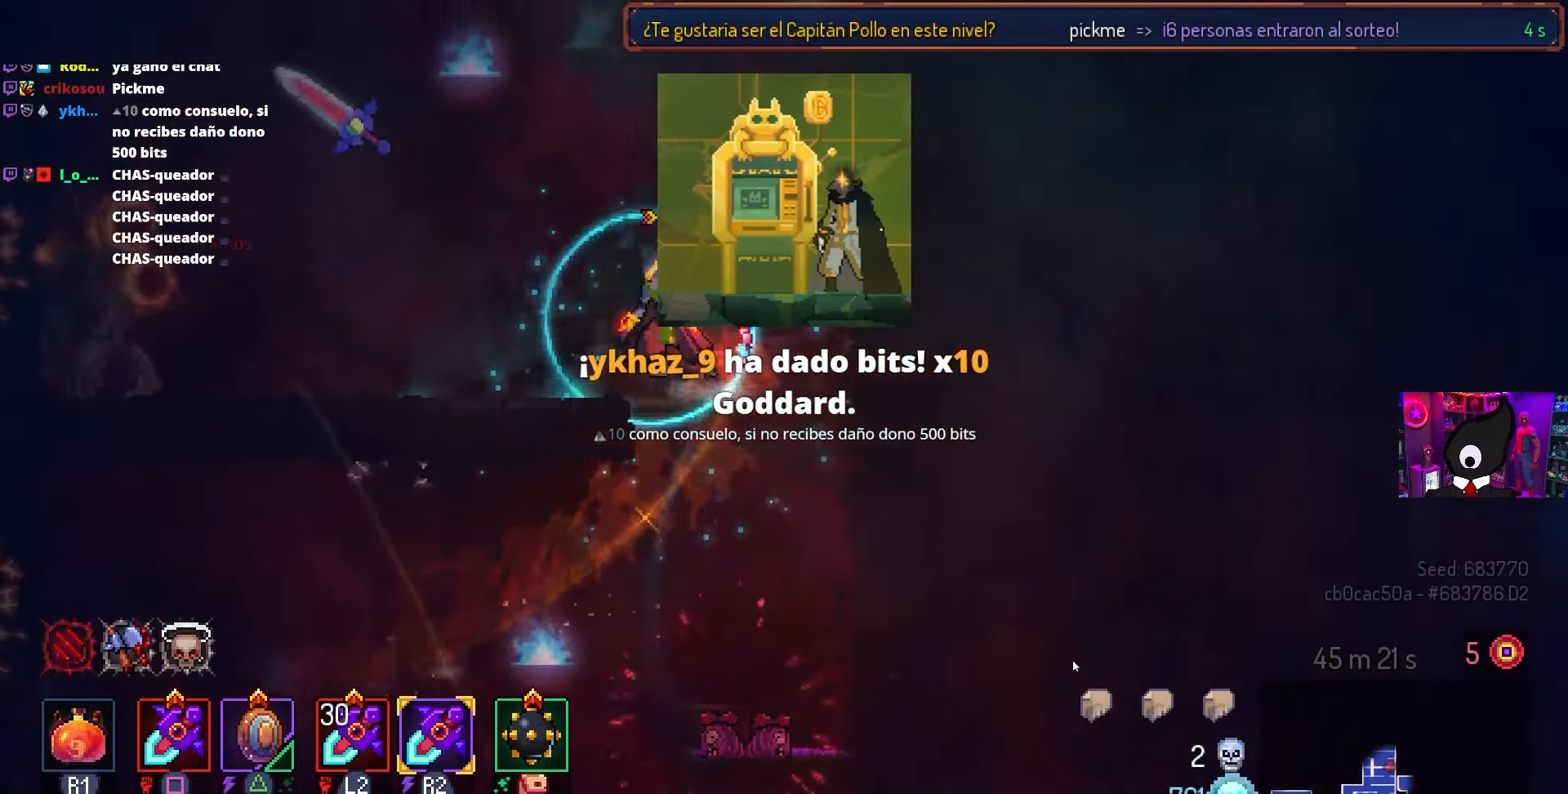
{"buttons": ["DPAD_LEFT"], "left_stick": "center", "right_stick": "center", "events": [[350, "CROSS", "down"], [367, "right_stick", "center"], [467, "CROSS", "up"]]}
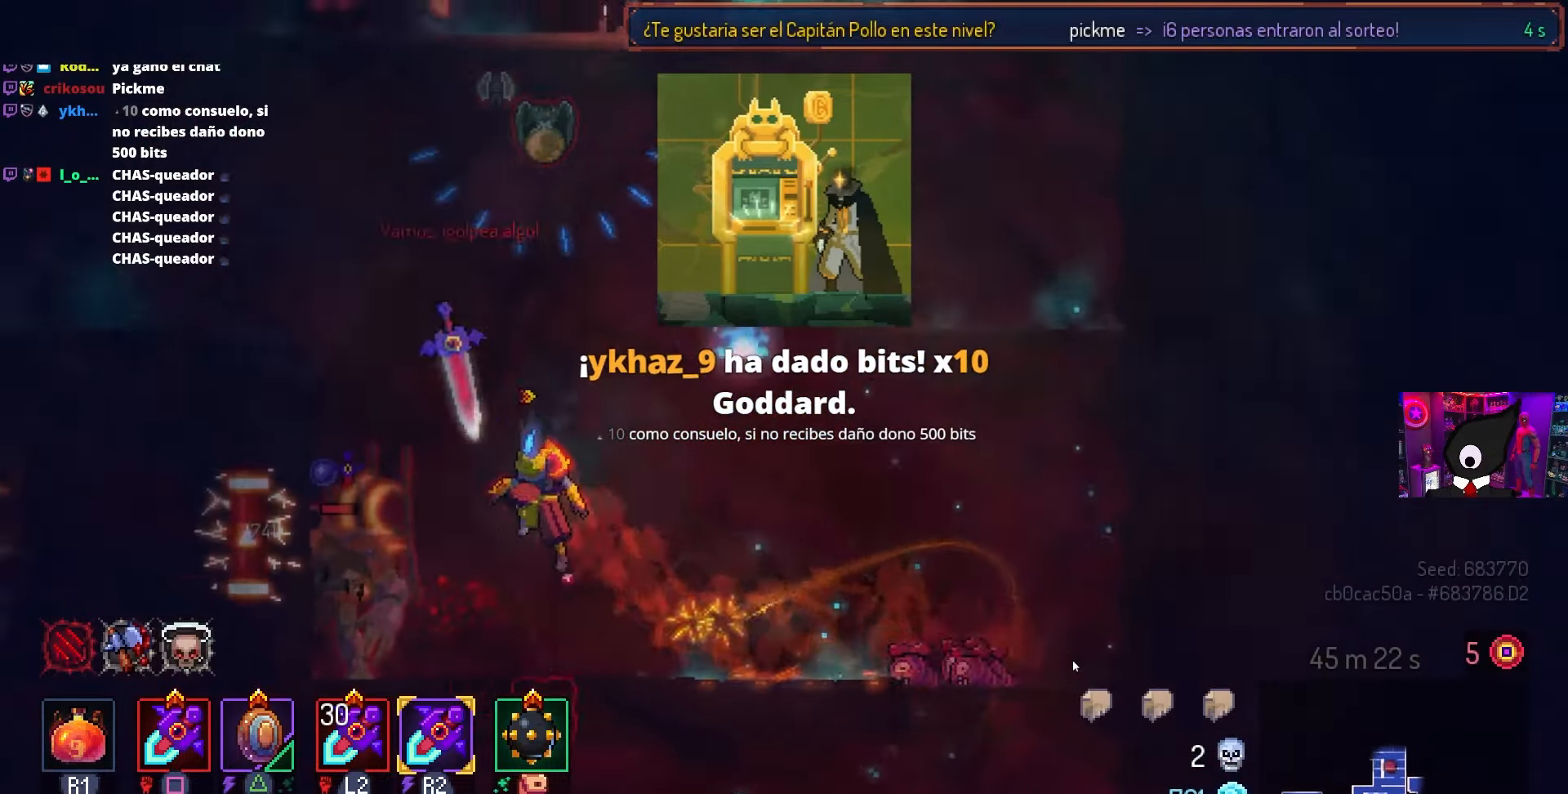
{"buttons": [], "left_stick": "center", "right_stick": "center", "events": [[67, "CROSS", "down"], [150, "CROSS", "up"], [483, "DPAD_LEFT", "up"]]}
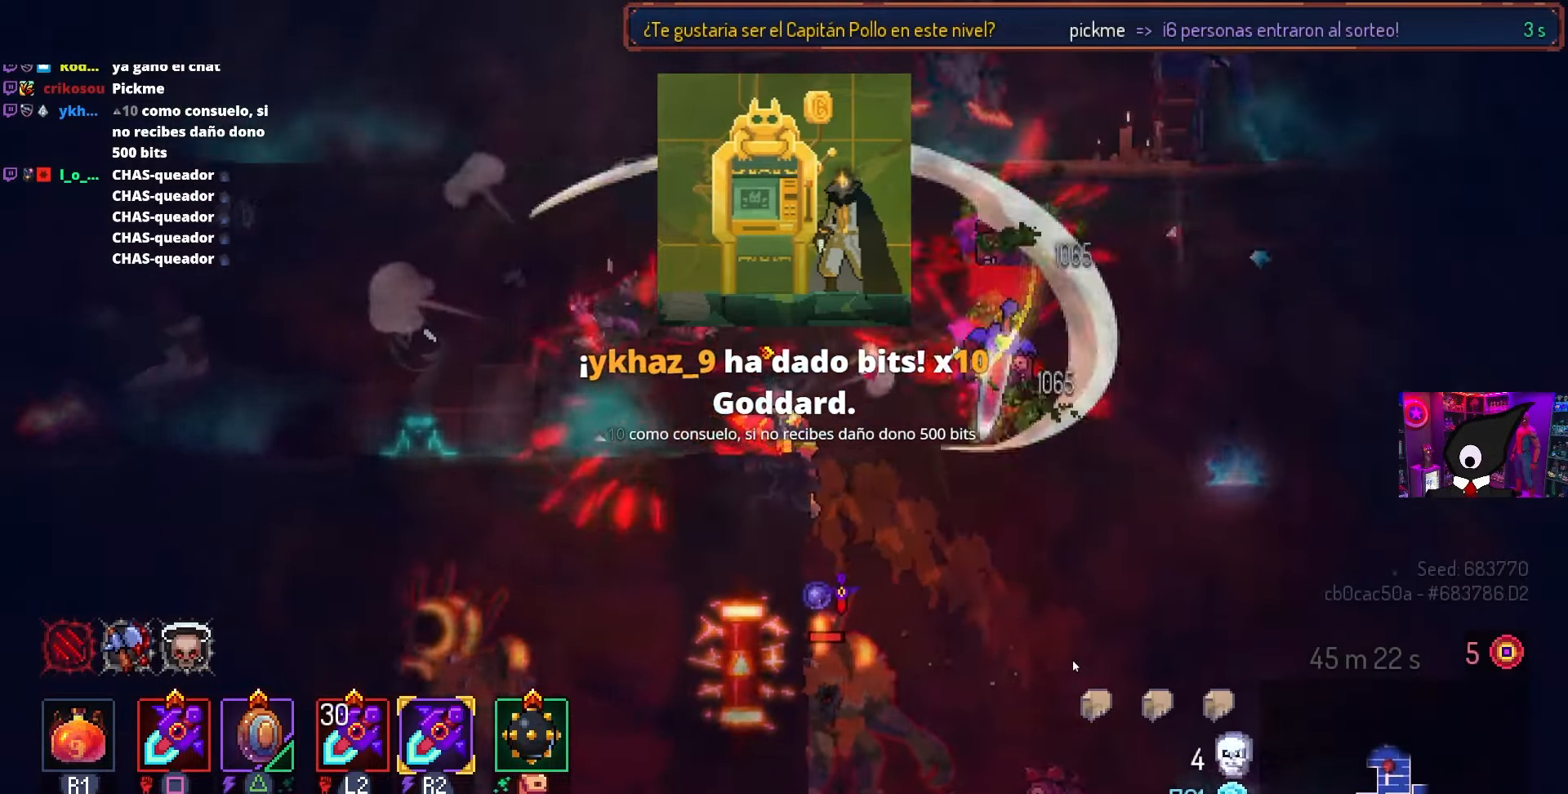
{"buttons": ["DPAD_LEFT"], "left_stick": "center", "right_stick": "center", "events": [[50, "SQUARE", "down"], [117, "DPAD_RIGHT", "down"], [233, "DPAD_RIGHT", "up"], [250, "SQUARE", "up"], [483, "DPAD_LEFT", "down"]]}
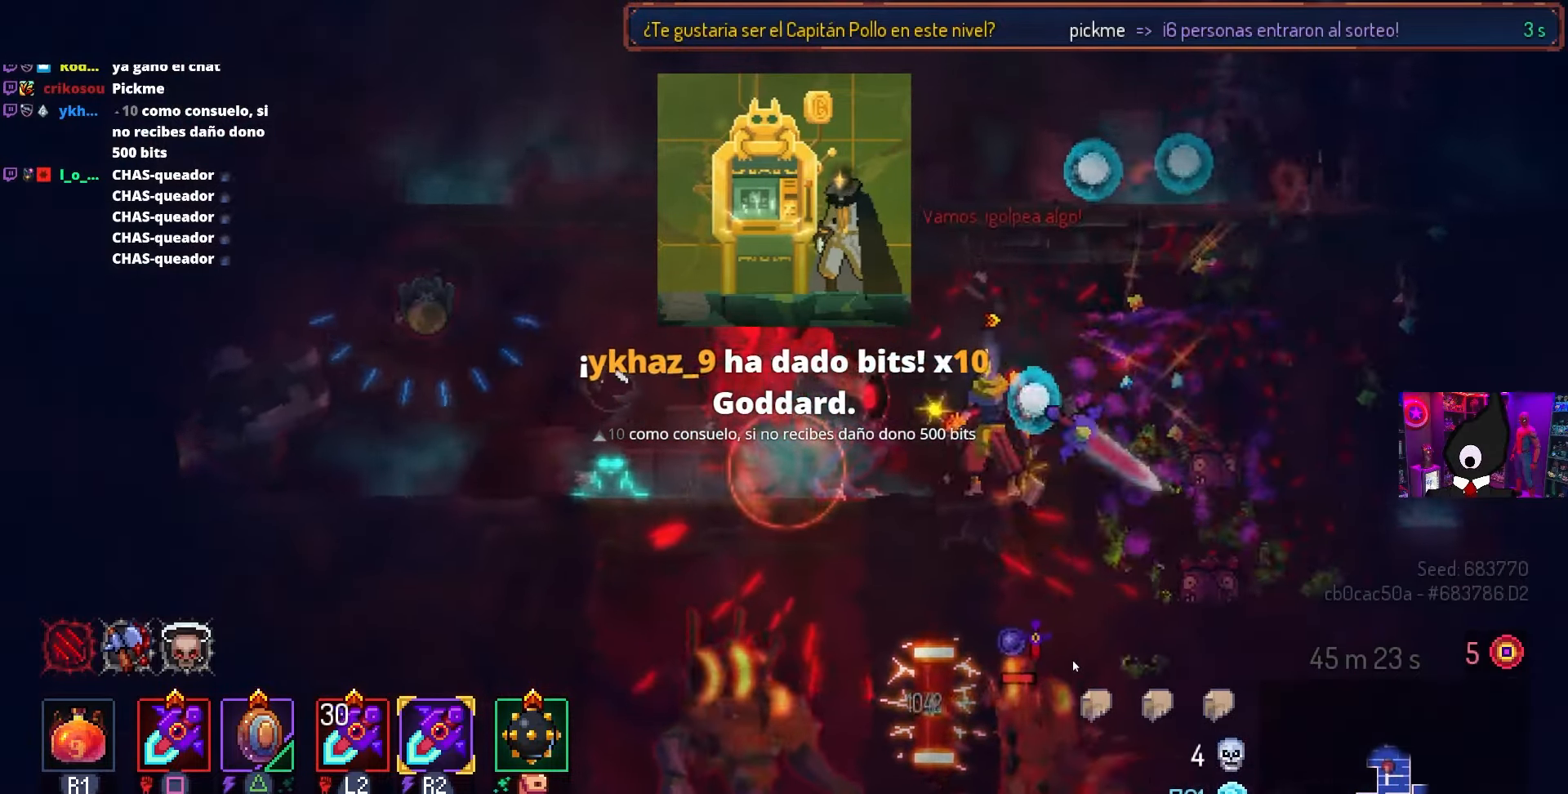
{"buttons": ["DPAD_LEFT"], "left_stick": "center", "right_stick": "center", "events": [[183, "CIRCLE", "down"], [317, "CIRCLE", "up"]]}
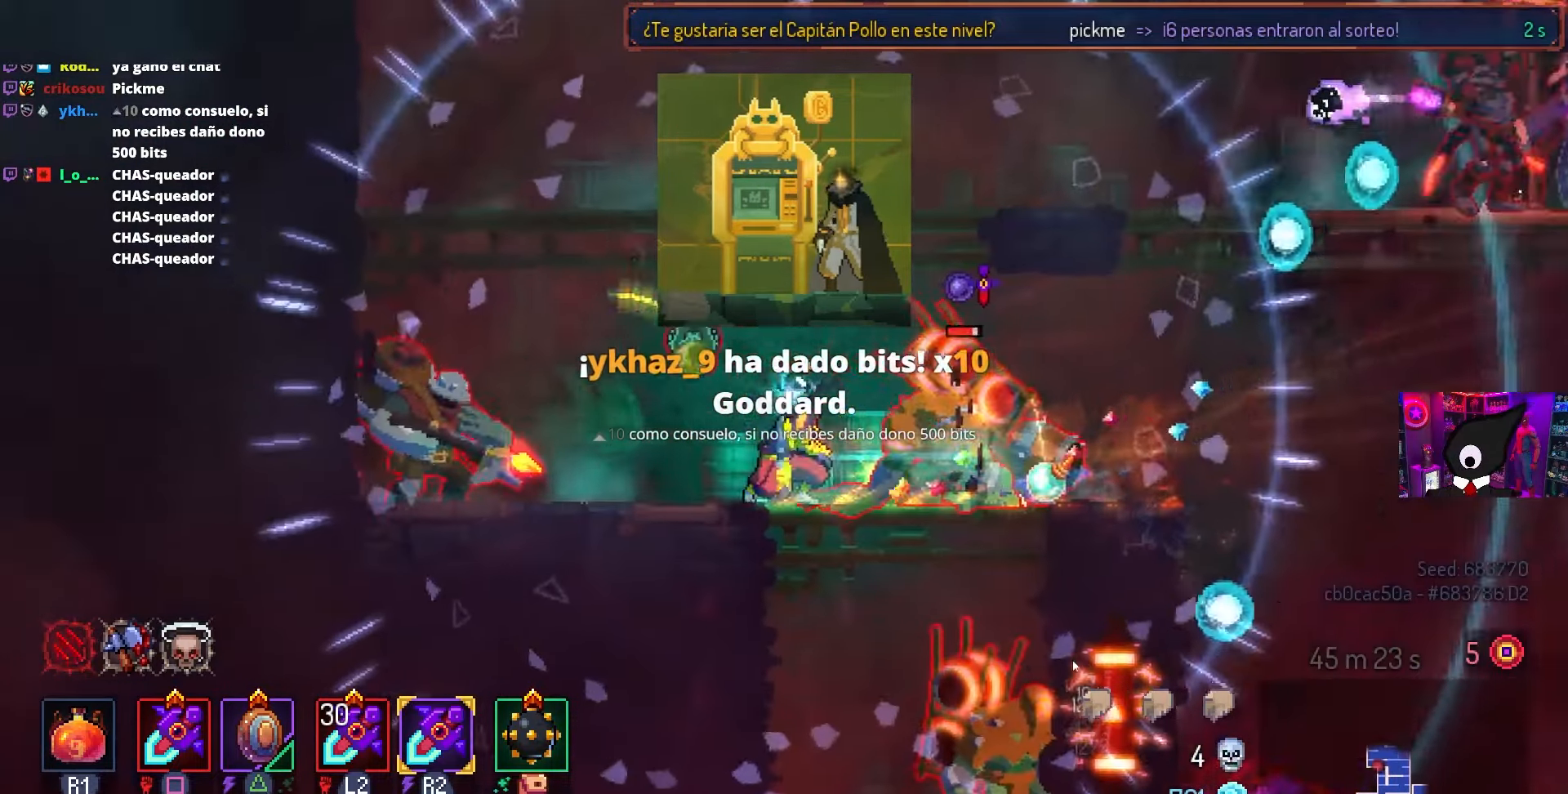
{"buttons": [], "left_stick": "center", "right_stick": "center", "events": [[117, "SQUARE", "down"], [133, "DPAD_LEFT", "up"], [167, "DPAD_RIGHT", "down"], [317, "DPAD_RIGHT", "up"], [383, "SQUARE", "up"]]}
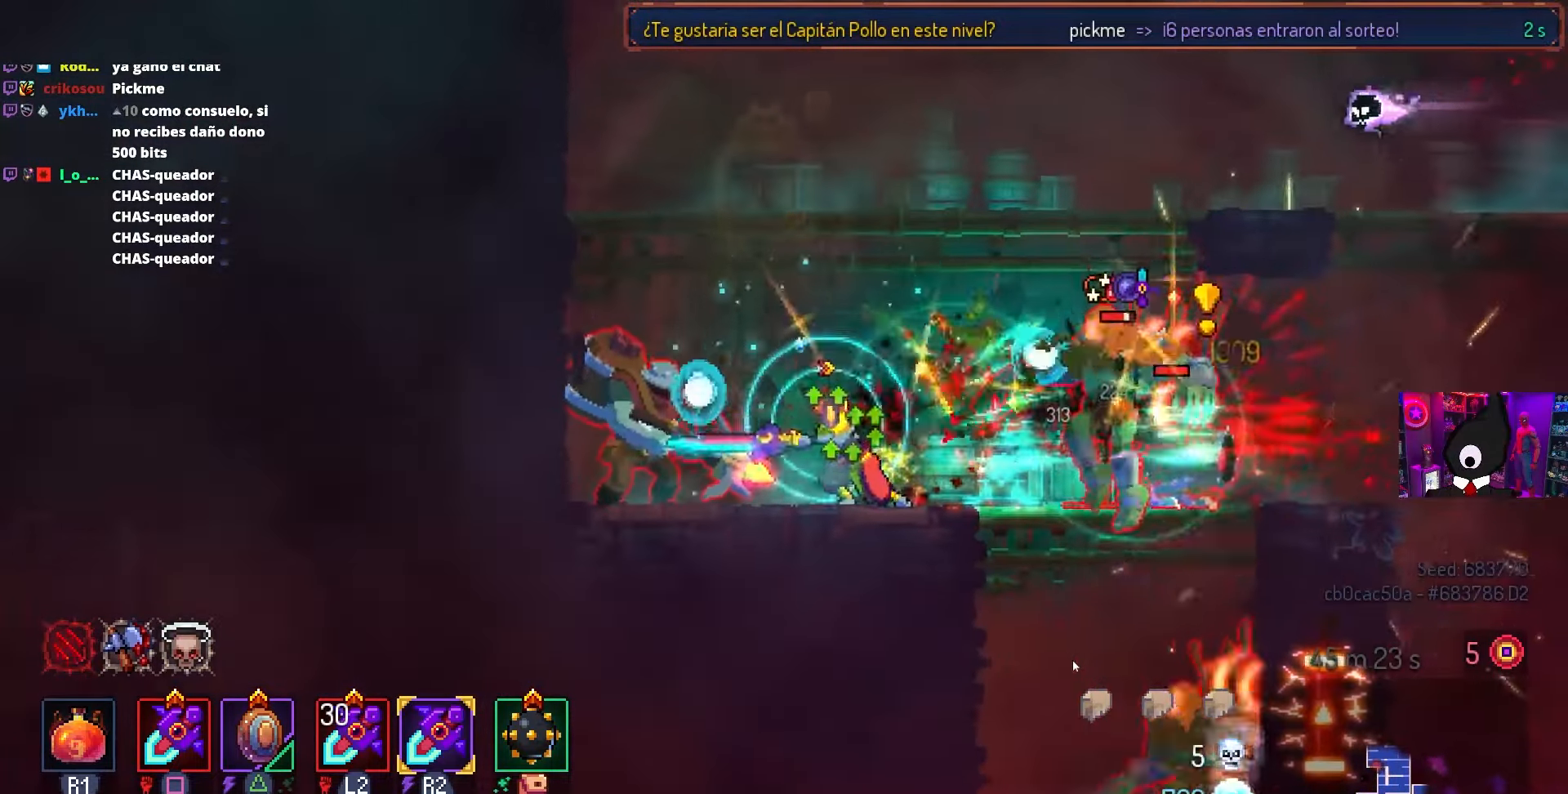
{"buttons": ["CIRCLE", "DPAD_LEFT"], "left_stick": "center", "right_stick": "center", "events": [[150, "DPAD_LEFT", "down"], [217, "CROSS", "down"], [350, "CROSS", "up"], [400, "CIRCLE", "down"]]}
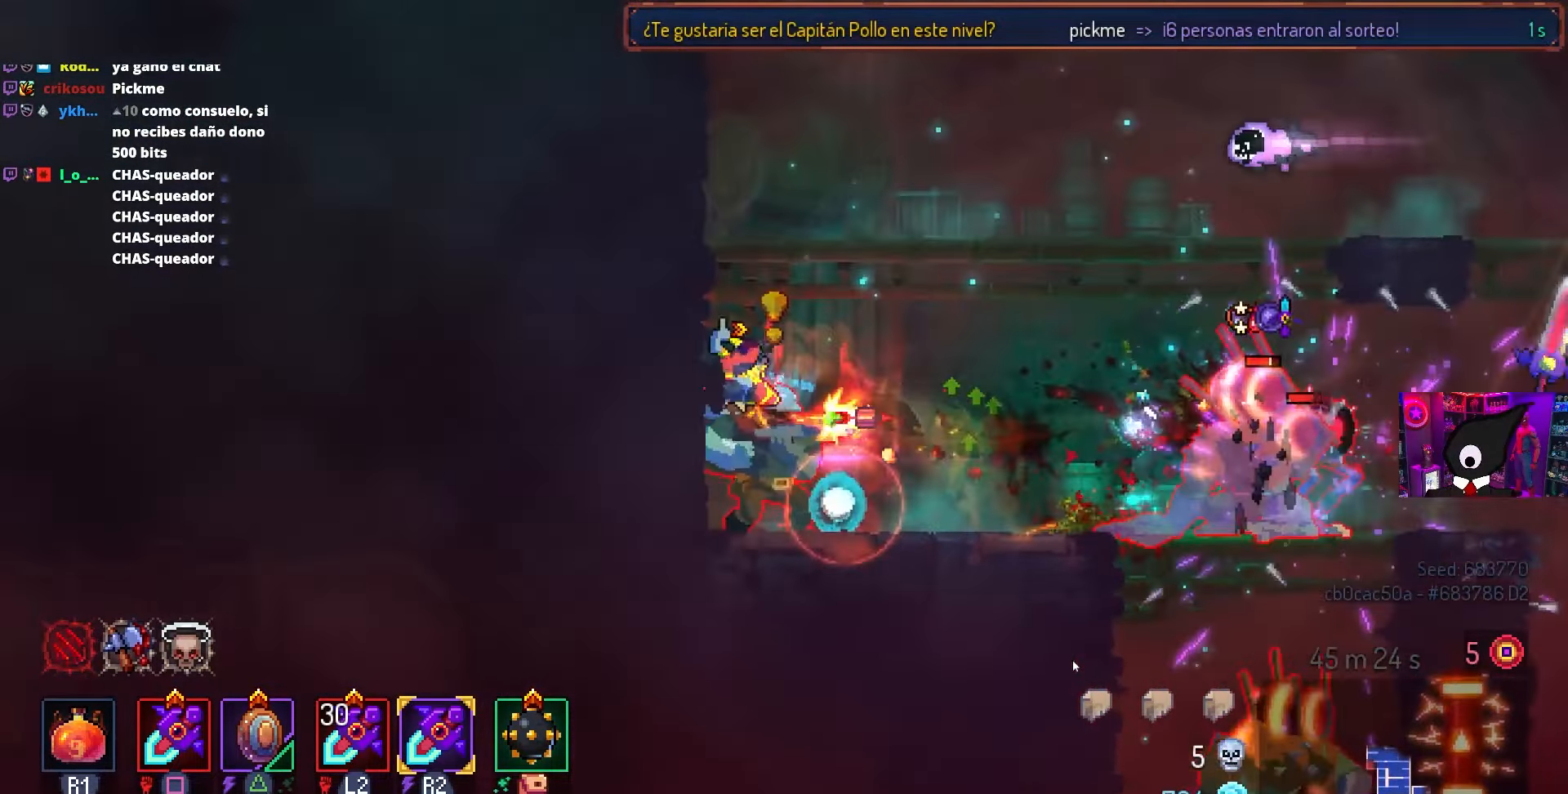
{"buttons": ["DPAD_RIGHT"], "left_stick": "center", "right_stick": "center", "events": [[17, "CIRCLE", "up"], [100, "CROSS", "down"], [233, "CROSS", "up"], [317, "DPAD_LEFT", "up"], [467, "DPAD_RIGHT", "down"]]}
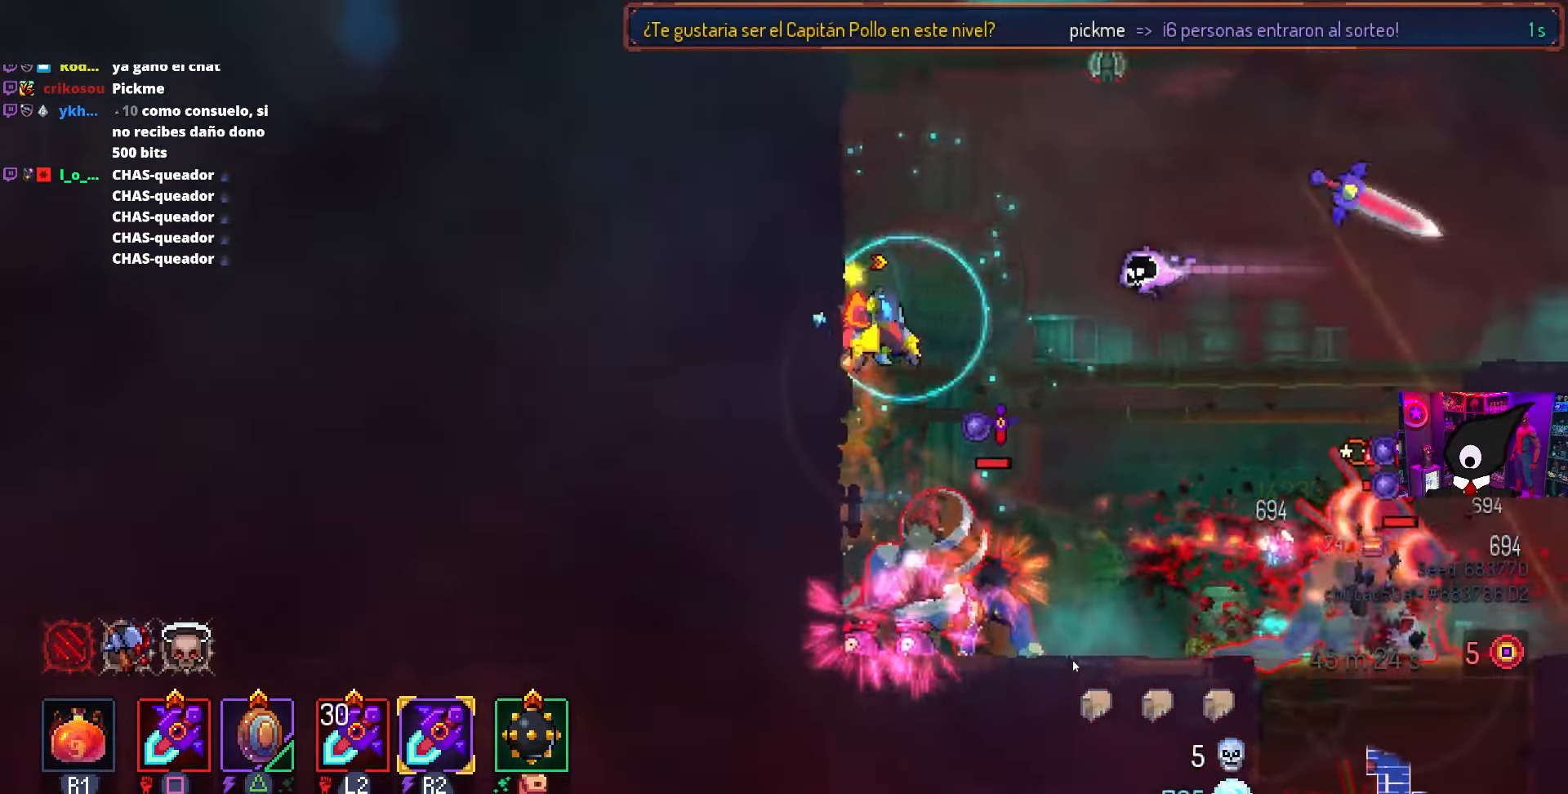
{"buttons": ["CIRCLE", "DPAD_RIGHT"], "left_stick": "center", "right_stick": "center", "events": [[33, "DPAD_RIGHT", "up"], [167, "DPAD_RIGHT", "down"], [167, "TRIANGLE", "down"], [267, "TRIANGLE", "up"], [433, "CIRCLE", "down"]]}
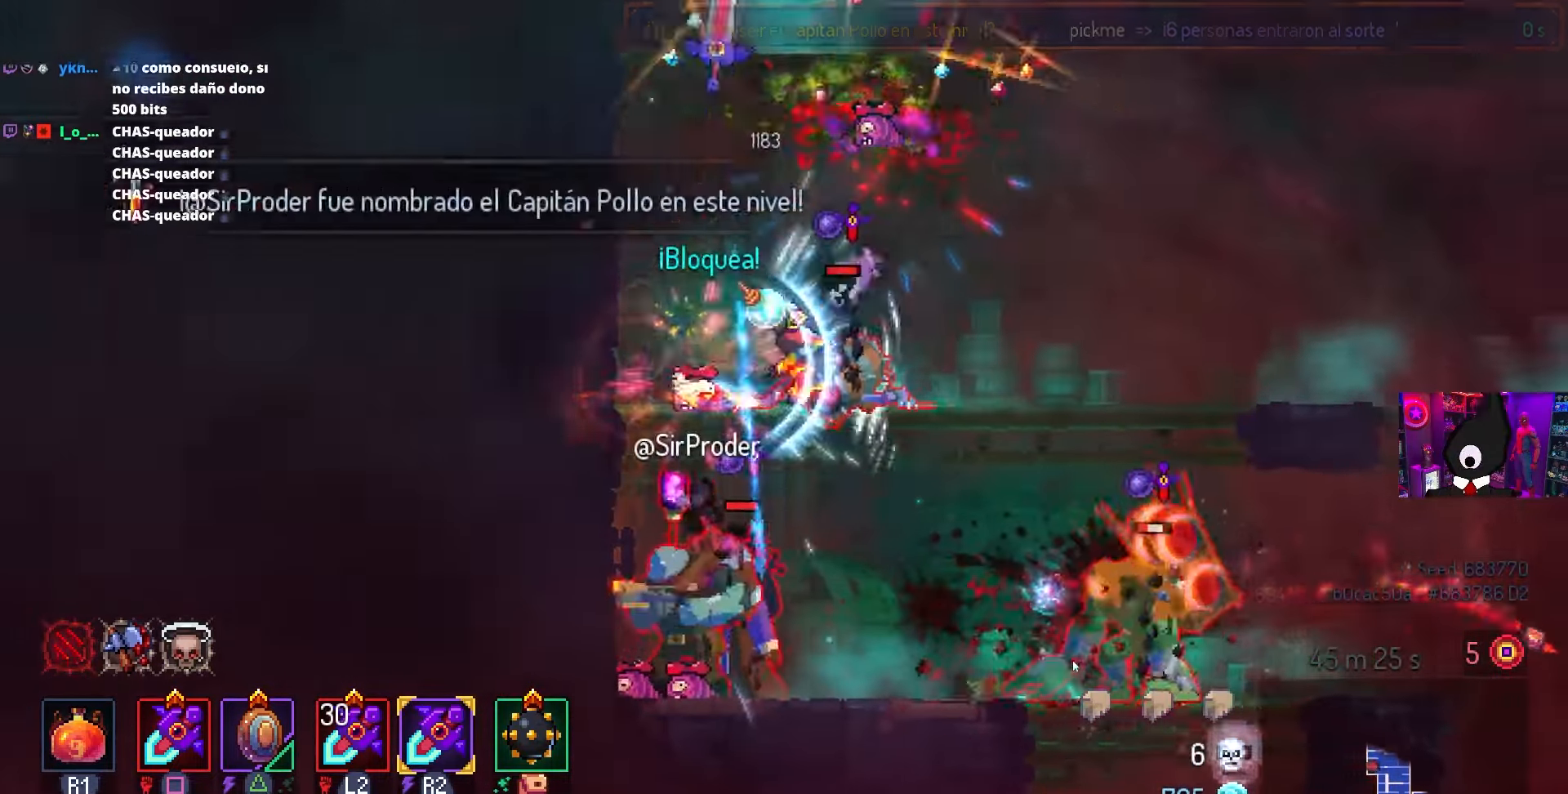
{"buttons": ["SQUARE"], "left_stick": "center", "right_stick": "center", "events": [[17, "CIRCLE", "up"], [267, "DPAD_RIGHT", "up"], [267, "SQUARE", "down"], [300, "DPAD_LEFT", "down"], [433, "DPAD_LEFT", "up"]]}
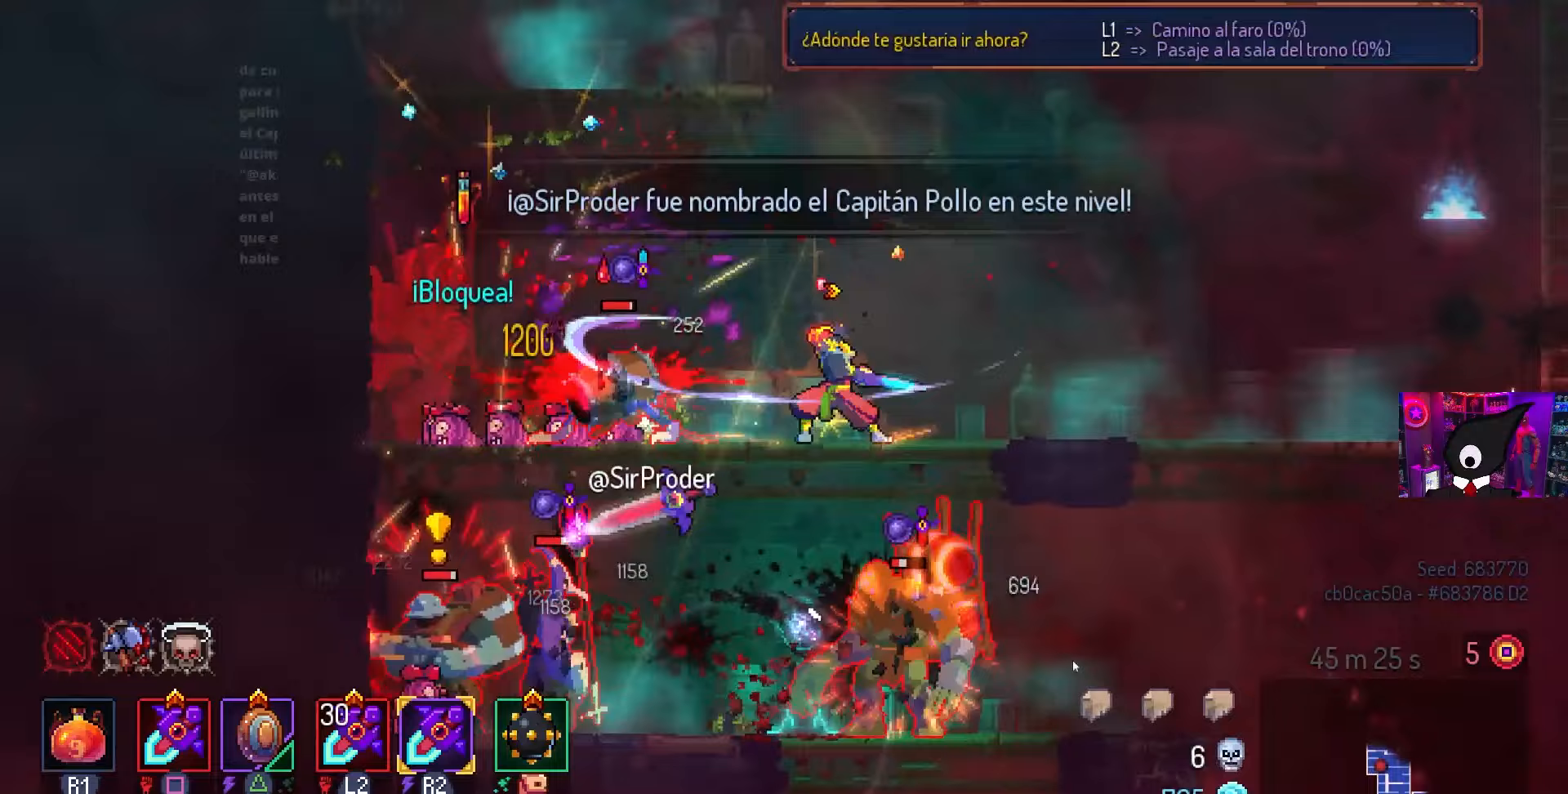
{"buttons": ["DPAD_RIGHT"], "left_stick": "center", "right_stick": "center", "events": [[17, "SQUARE", "up"], [217, "DPAD_RIGHT", "down"], [267, "CIRCLE", "down"], [400, "CIRCLE", "up"]]}
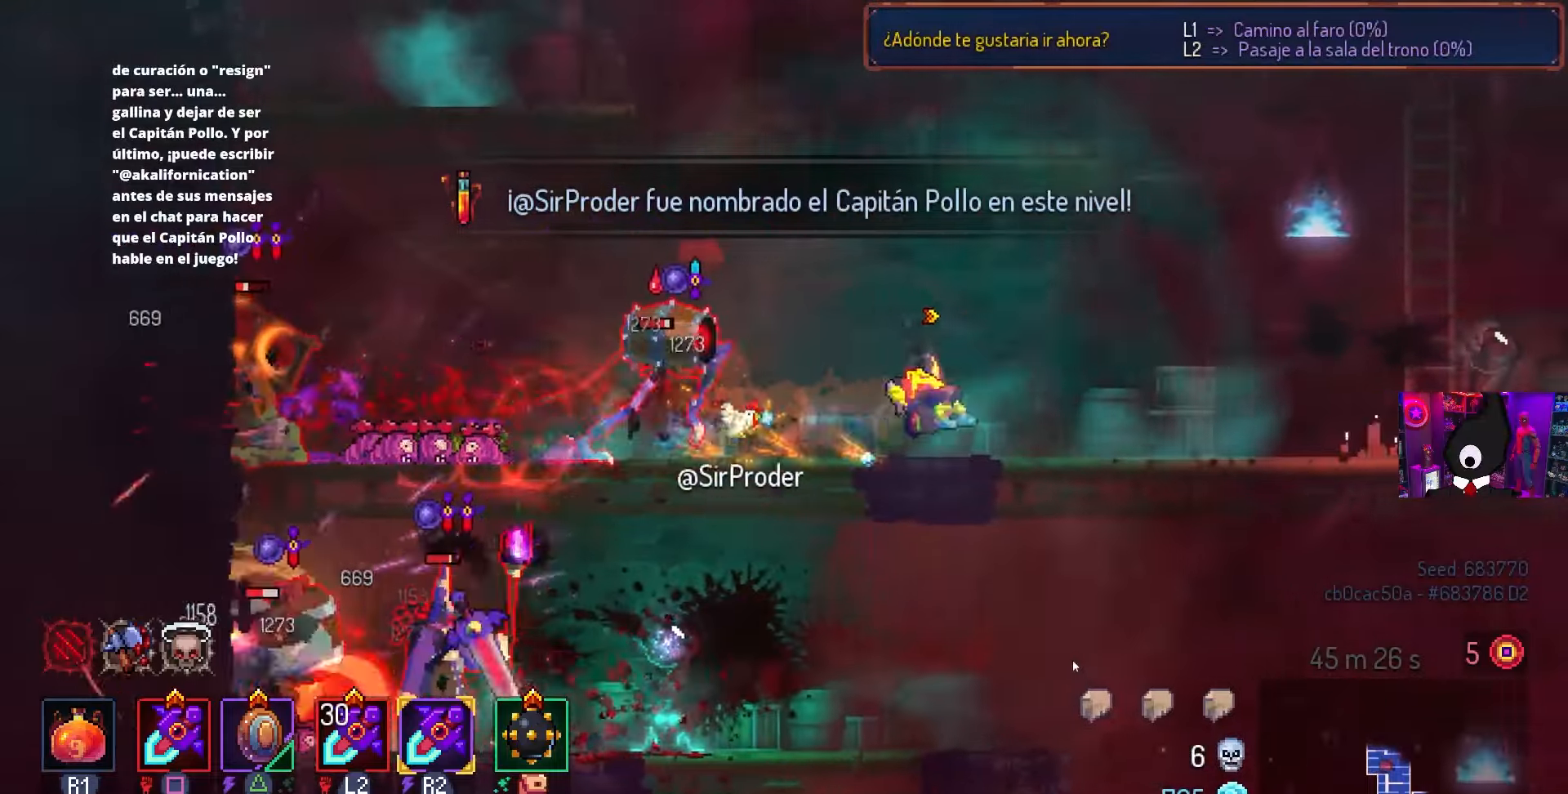
{"buttons": ["DPAD_RIGHT"], "left_stick": "center", "right_stick": "center", "events": [[100, "CROSS", "down"], [217, "CROSS", "up"]]}
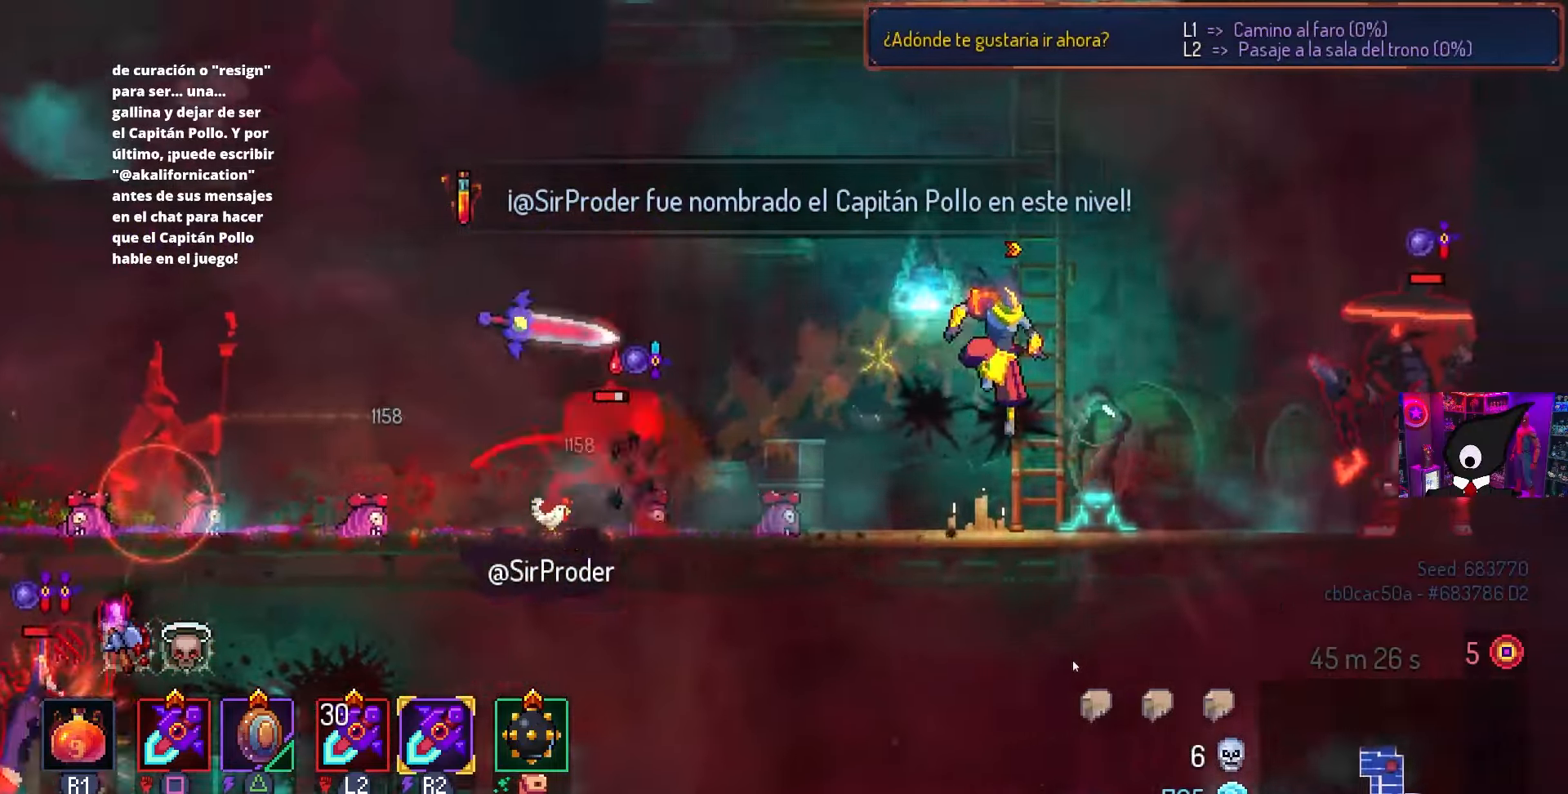
{"buttons": [], "left_stick": "center", "right_stick": "center", "events": [[150, "DPAD_RIGHT", "up"], [333, "DPAD_RIGHT", "down"], [433, "DPAD_RIGHT", "up"]]}
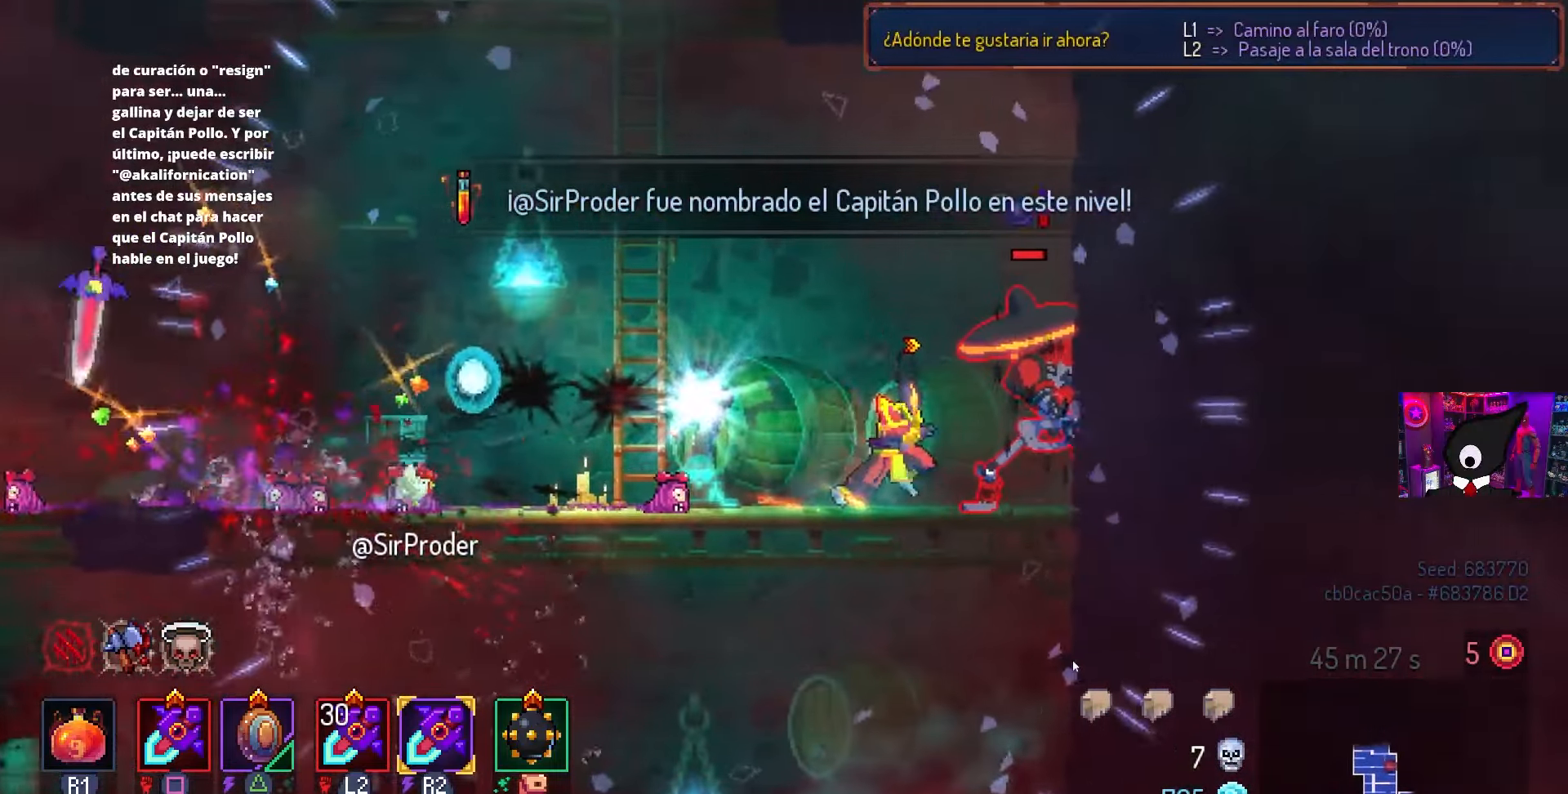
{"buttons": ["DPAD_RIGHT"], "left_stick": "center", "right_stick": "center", "events": [[183, "DPAD_LEFT", "down"], [333, "DPAD_LEFT", "up"], [400, "DPAD_RIGHT", "down"]]}
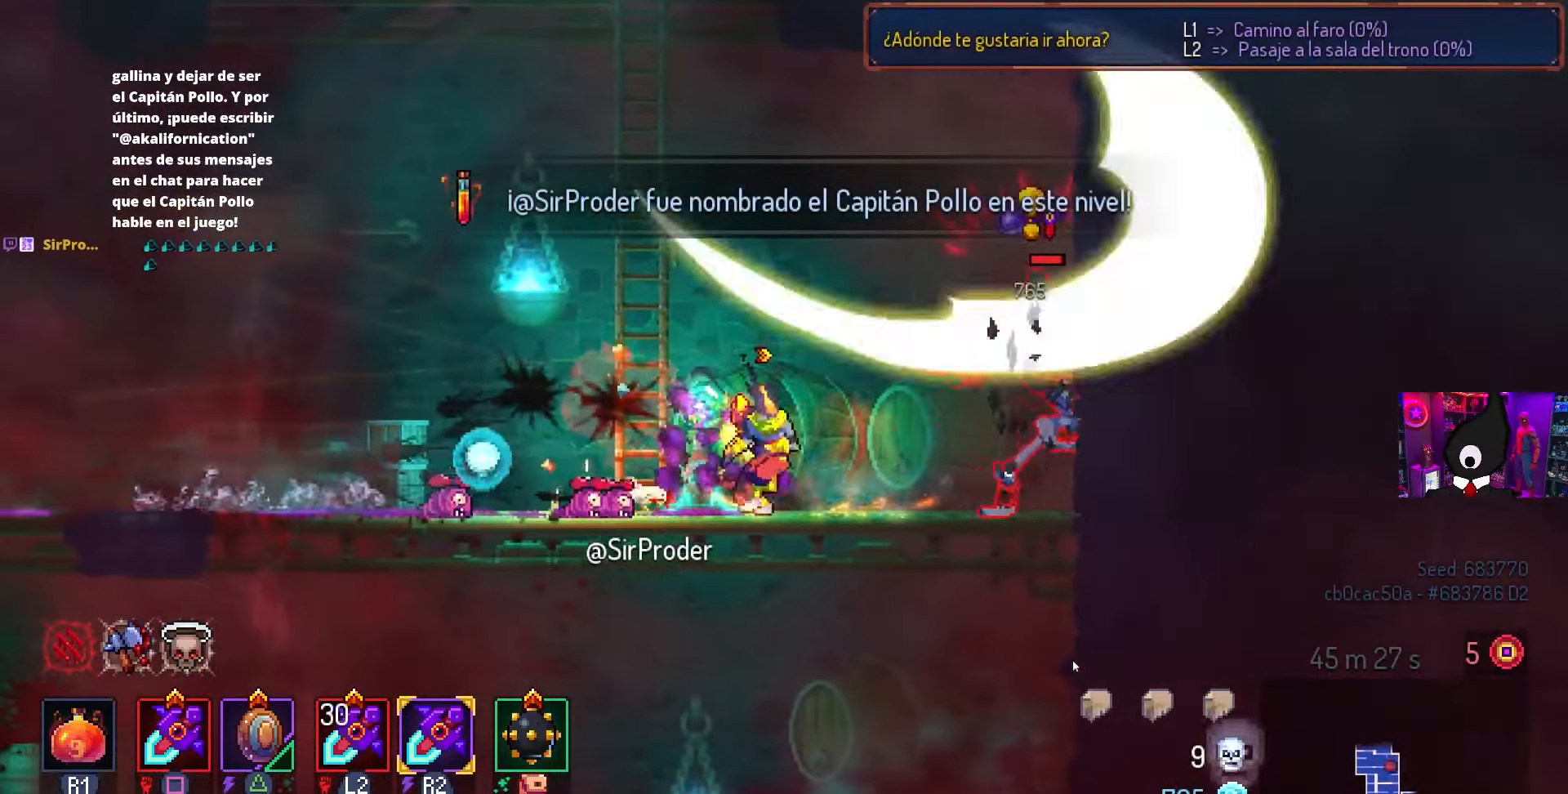
{"buttons": ["DPAD_RIGHT"], "left_stick": "center", "right_stick": "center", "events": [[67, "TRIANGLE", "down"], [150, "TRIANGLE", "up"], [433, "SQUARE", "down"], [483, "SQUARE", "up"]]}
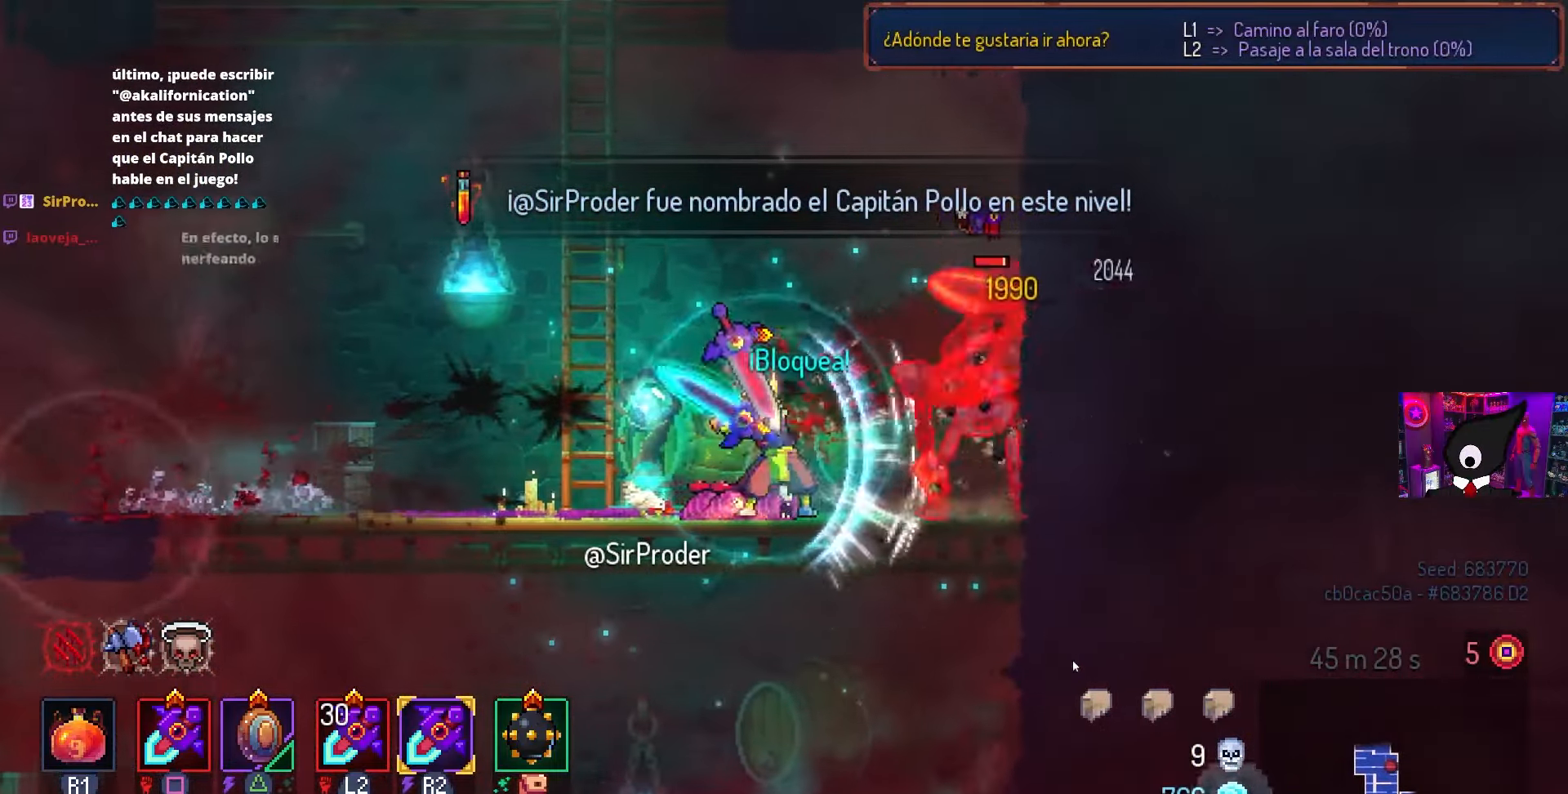
{"buttons": ["SQUARE"], "left_stick": "center", "right_stick": "center", "events": [[100, "CIRCLE", "down"], [183, "CIRCLE", "up"], [217, "DPAD_RIGHT", "up"], [417, "SQUARE", "down"]]}
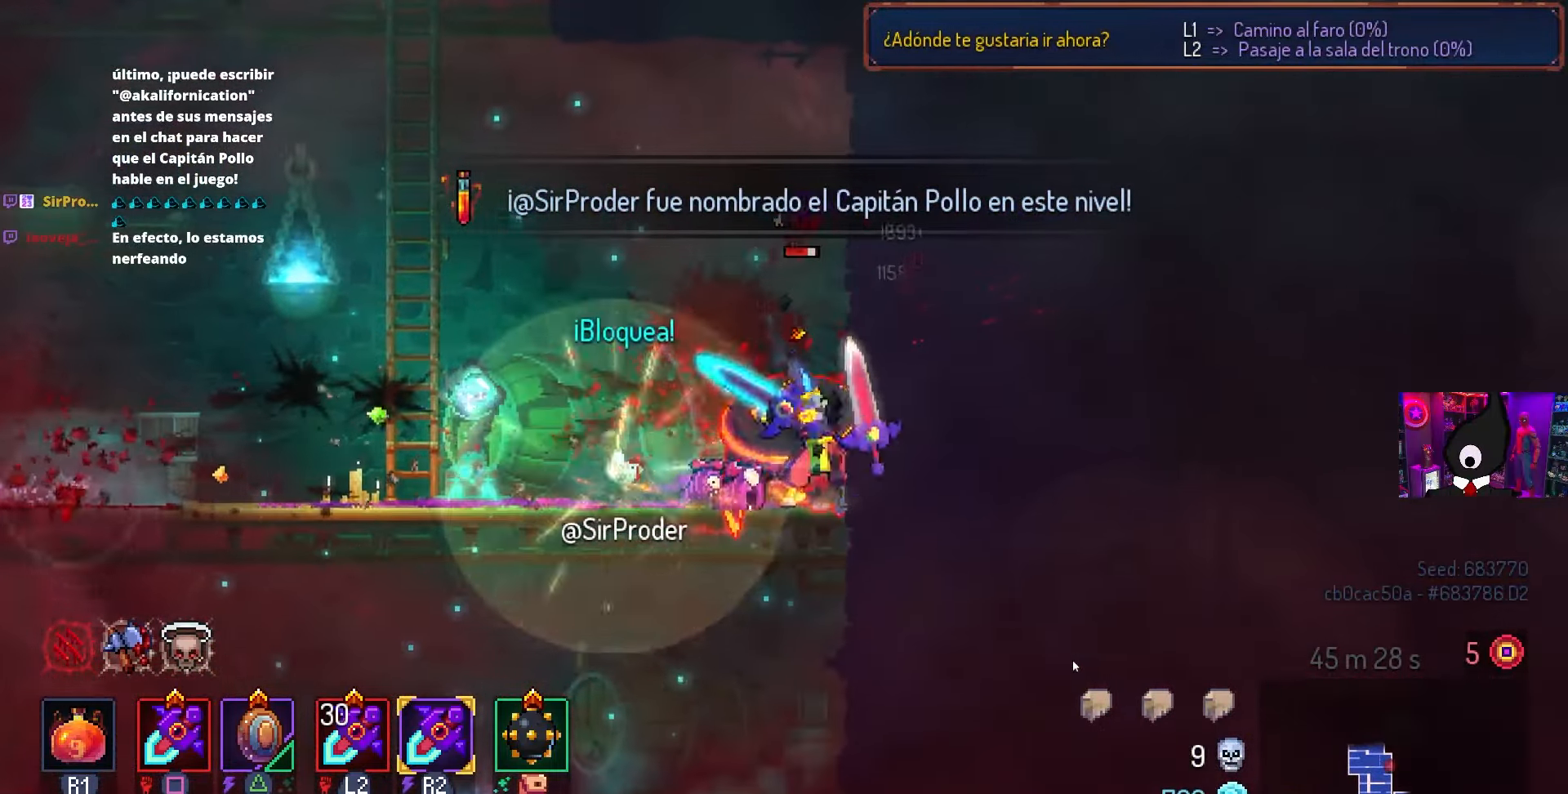
{"buttons": ["SQUARE"], "left_stick": "center", "right_stick": "center", "events": [[83, "DPAD_LEFT", "down"], [183, "DPAD_LEFT", "up"]]}